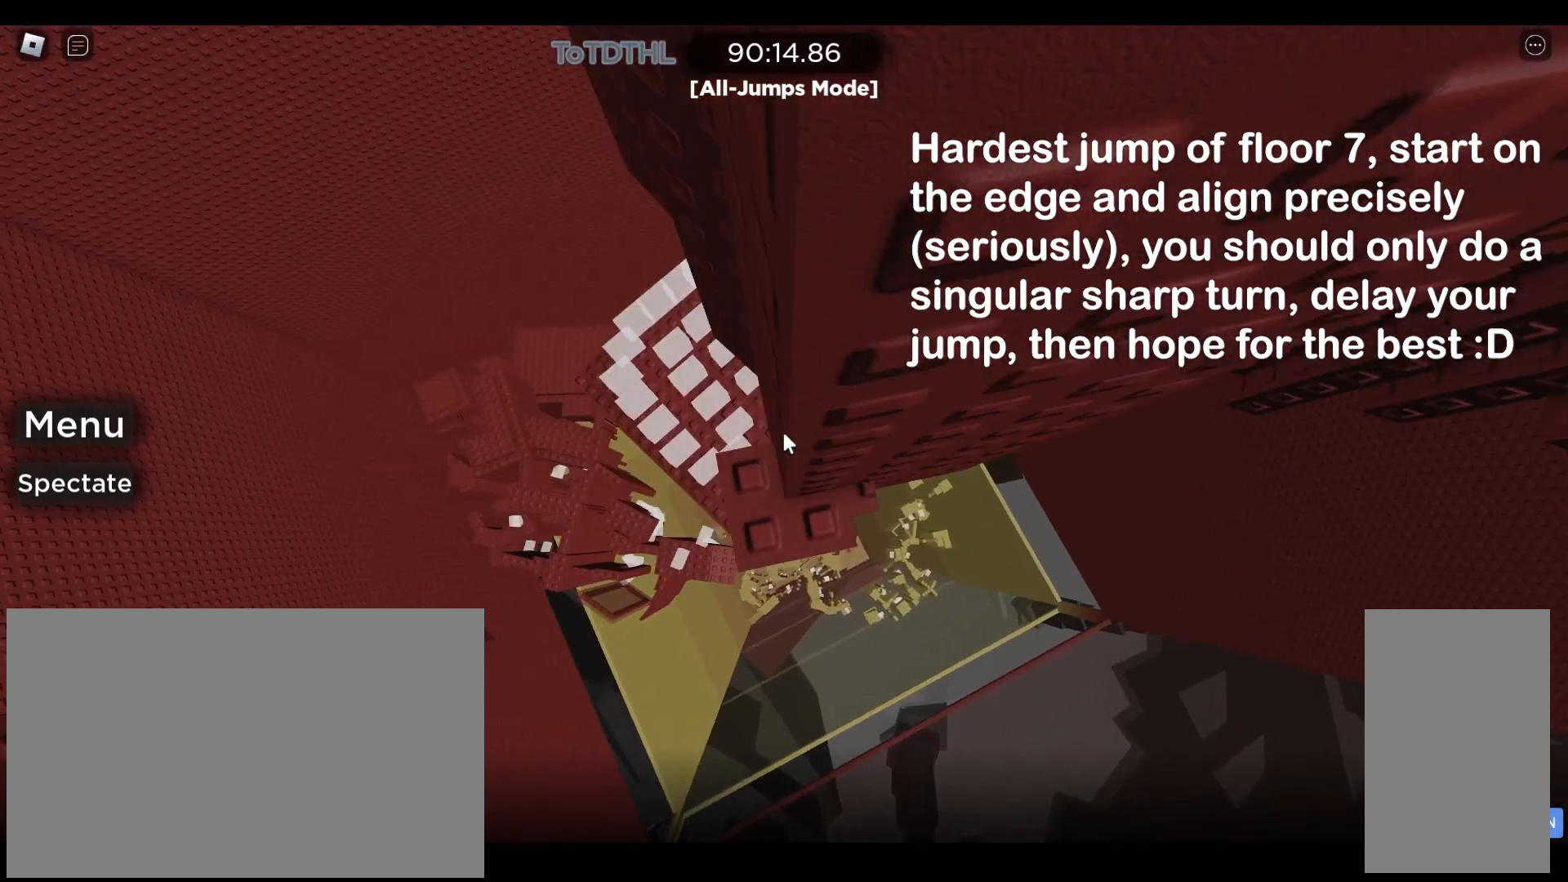
Gameplay with keyboard and mouse; each line is a JSON object with the keys and mouse buttons held at the frame after it. "events" lists presses ("down") and releases ("up") of "a", "ctrl", "d", "e", "q", "r", "s", "shift", "space", "w", "mouse_left", "mouse_right", "mouse_mb4" and "mouse_mb5" between this image and that frame as [ms after this image, input, new state], when the widget could be followed in between. "mouse_left", "mouse_right", "mouse_mb4", "mouse_mb5" = the "left", "right", "mb4", "mb5" buttons of the "mouse" list. No other keys are recorded. Mouse movement is not recorded. Not read: mouse_wheel.
{"keys": [], "mouse": [], "events": [[200, "d", "down"], [300, "d", "up"], [400, "w", "down"], [467, "w", "up"]]}
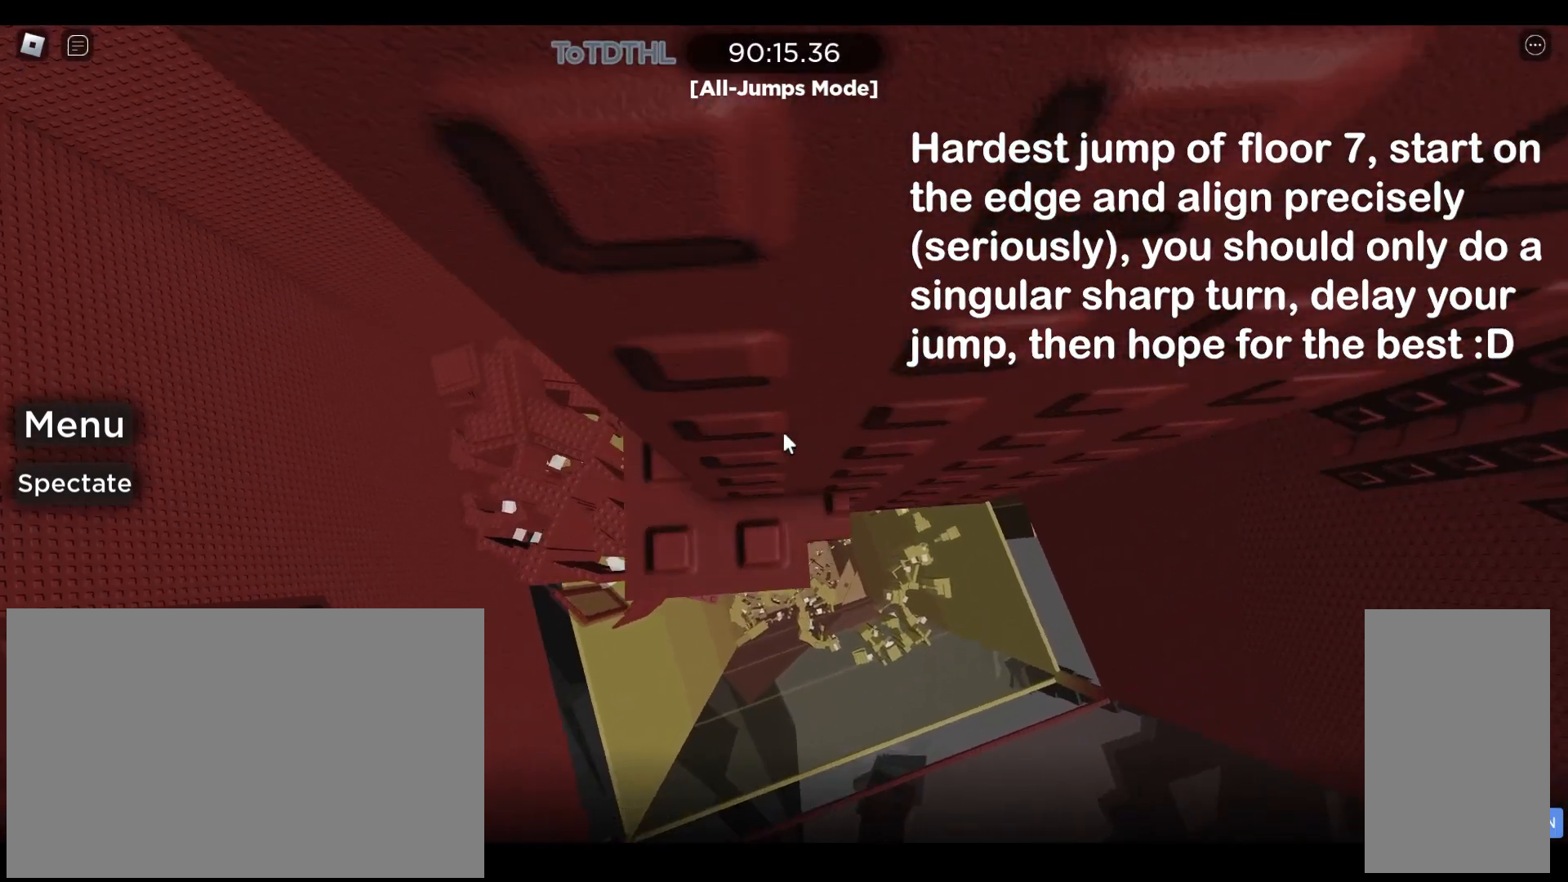
{"keys": [], "mouse": [], "events": [[400, "a", "down"], [400, "w", "down"], [500, "a", "up"], [500, "w", "up"]]}
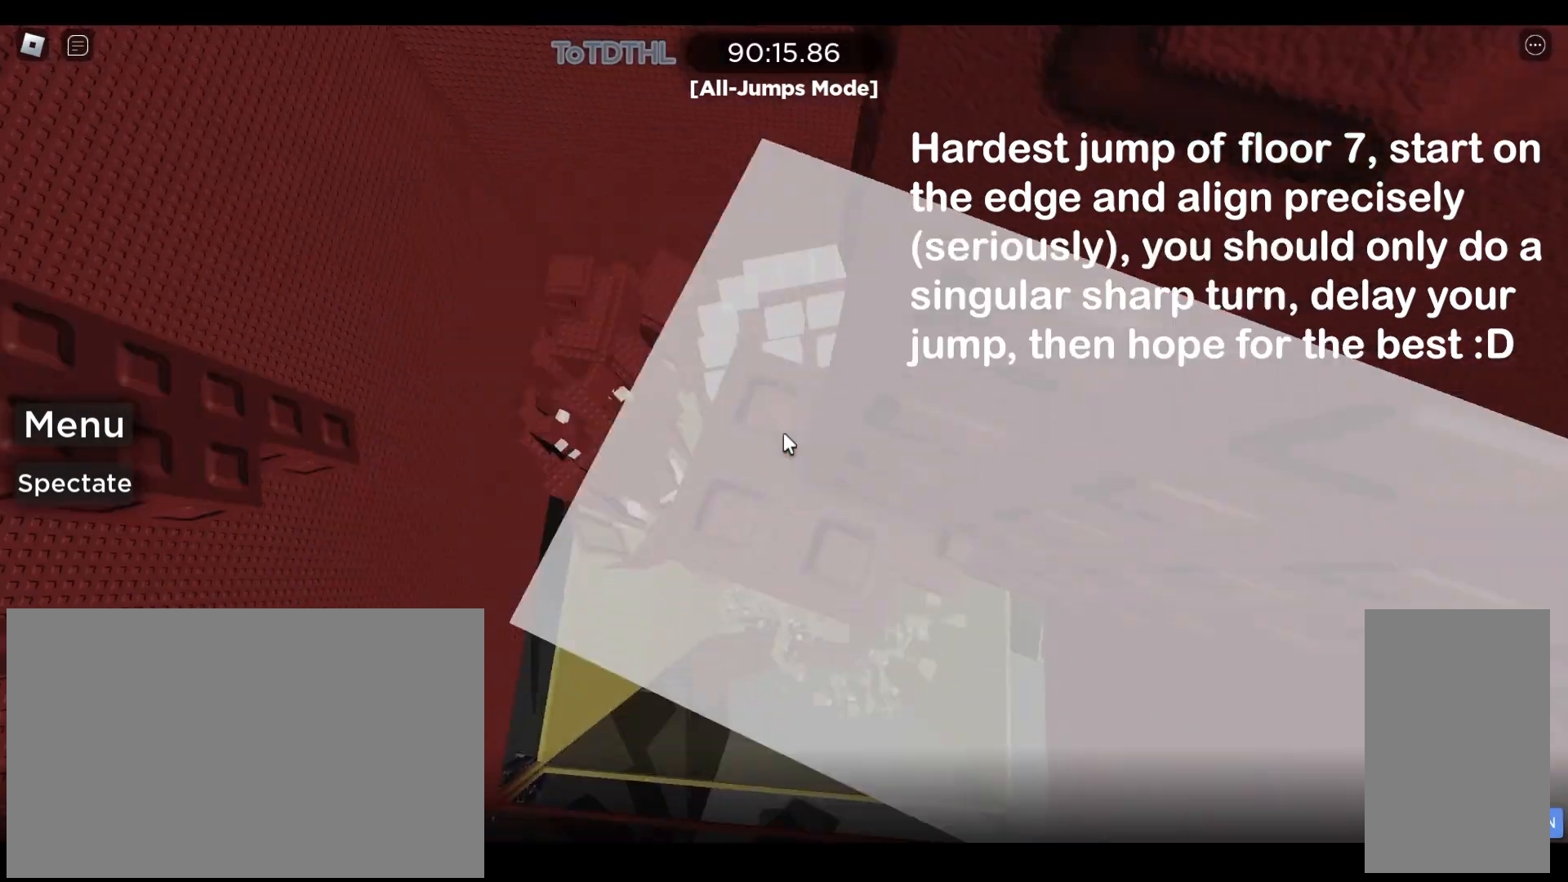
{"keys": [], "mouse": [], "events": [[333, "w", "down"], [400, "w", "up"]]}
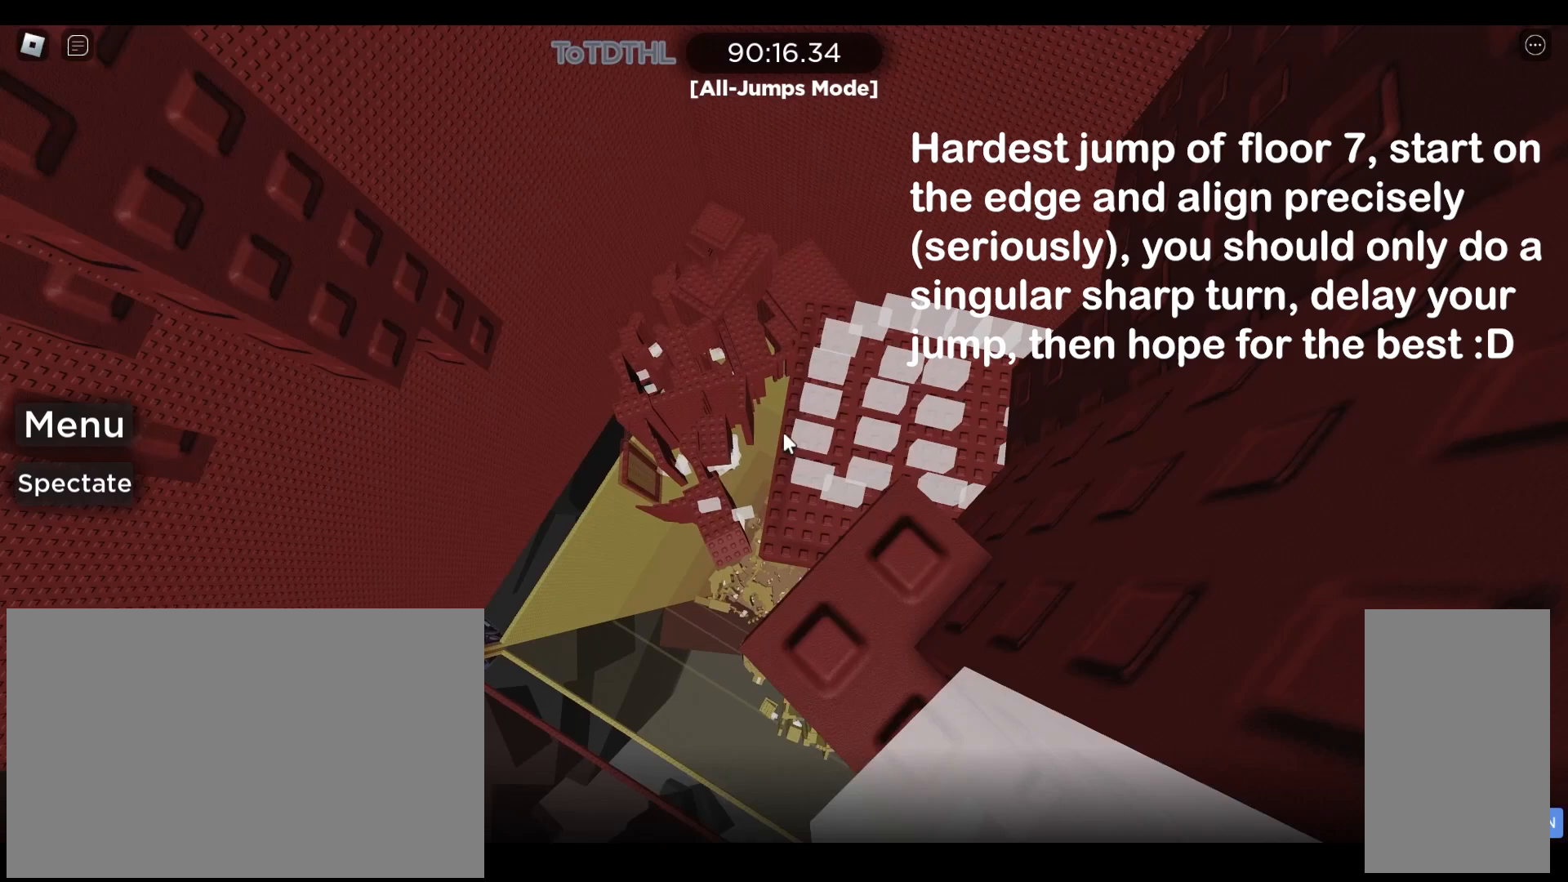
{"keys": [], "mouse": [], "events": [[200, "s", "down"], [233, "s", "up"]]}
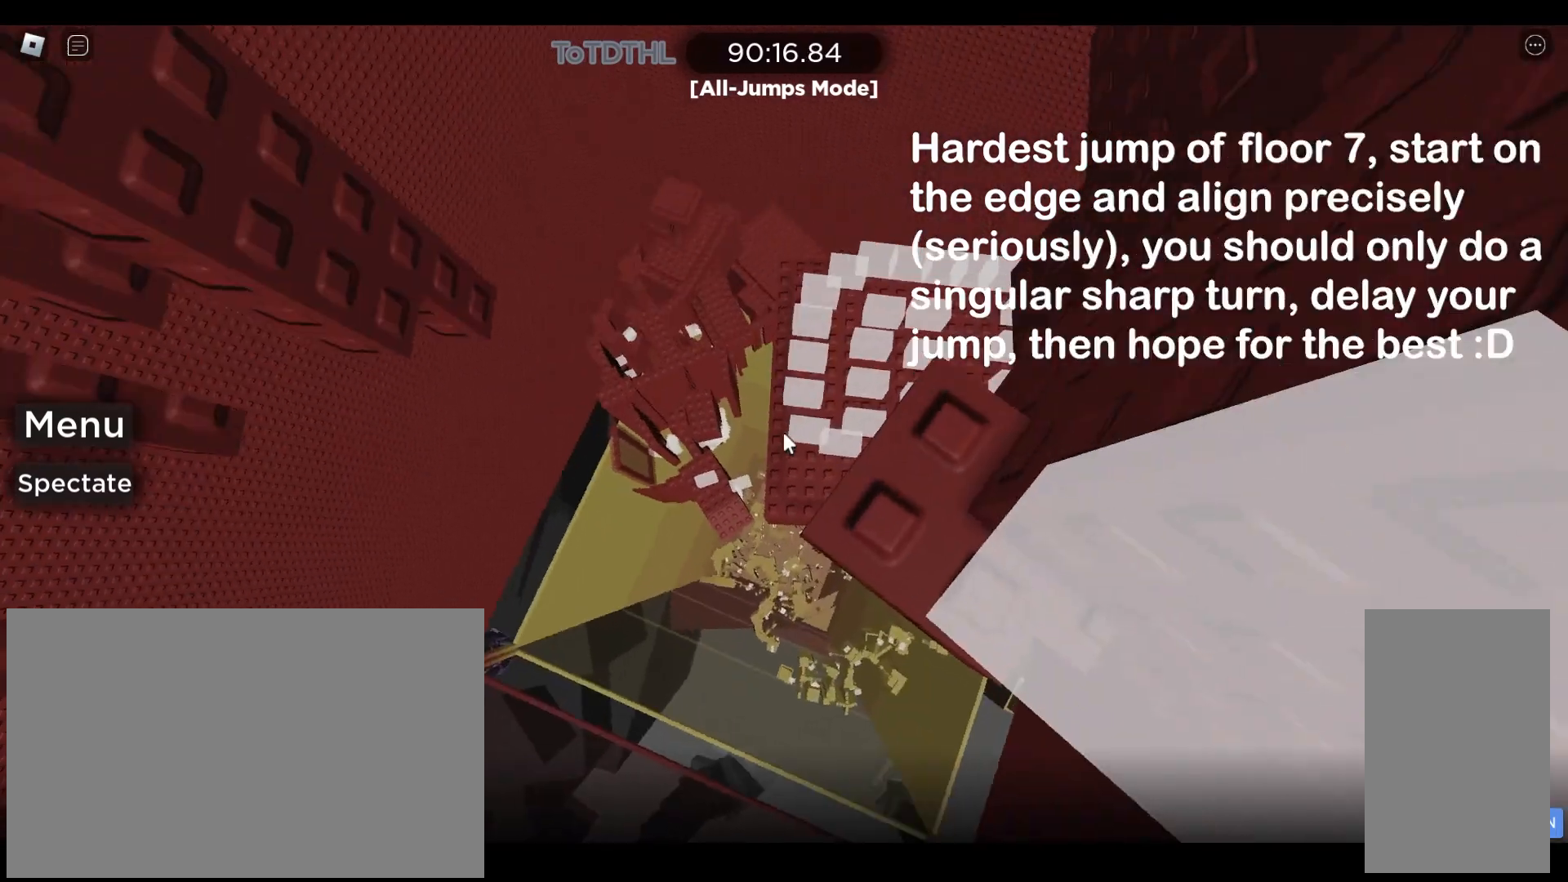
{"keys": [], "mouse": [], "events": []}
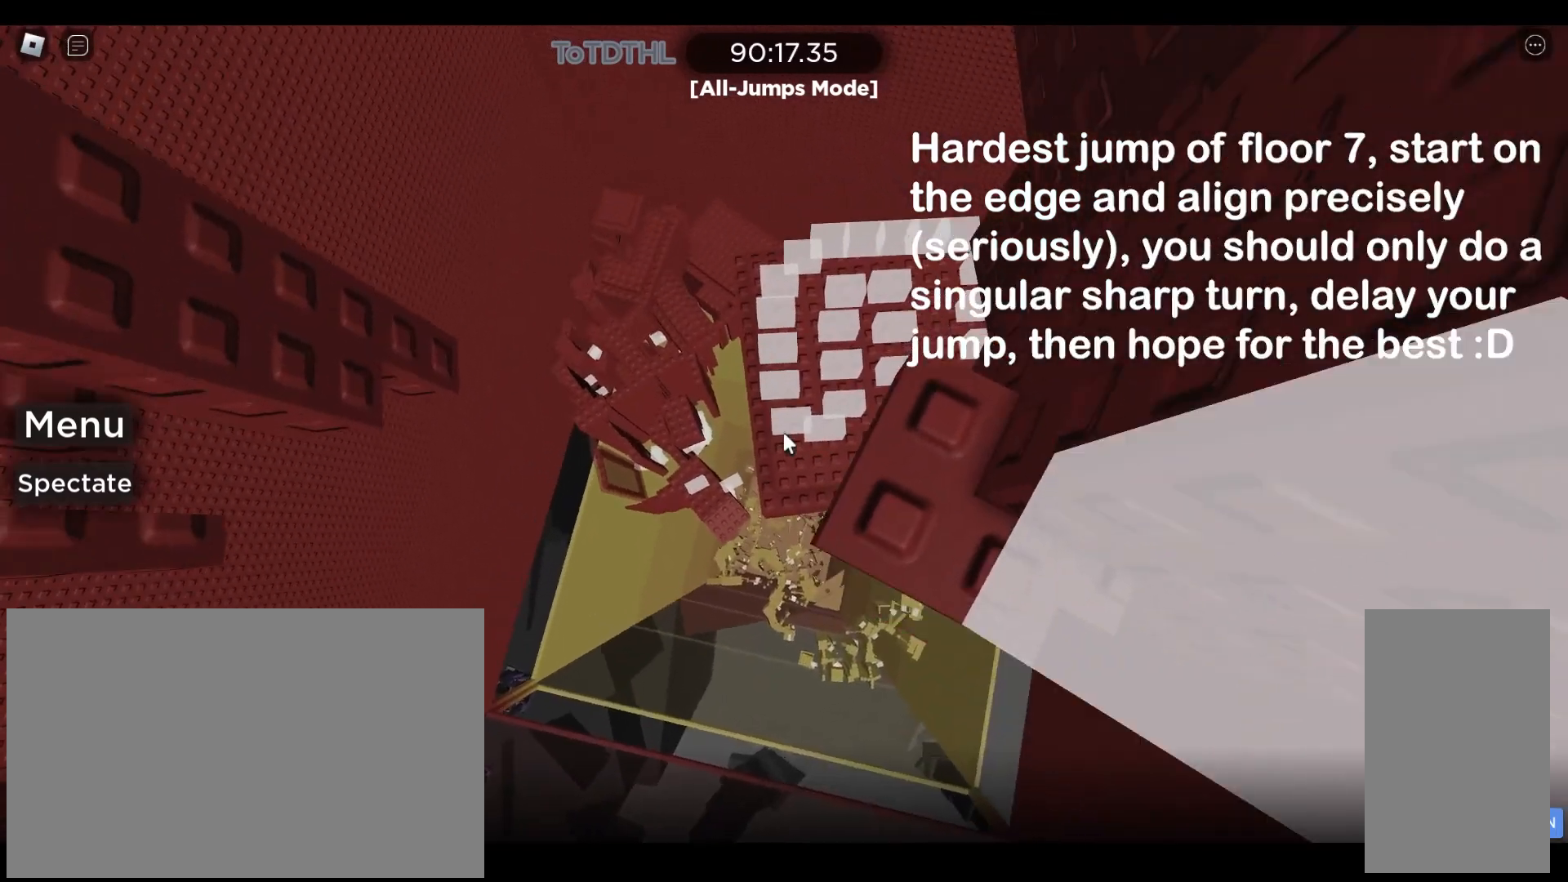
{"keys": [], "mouse": [], "events": []}
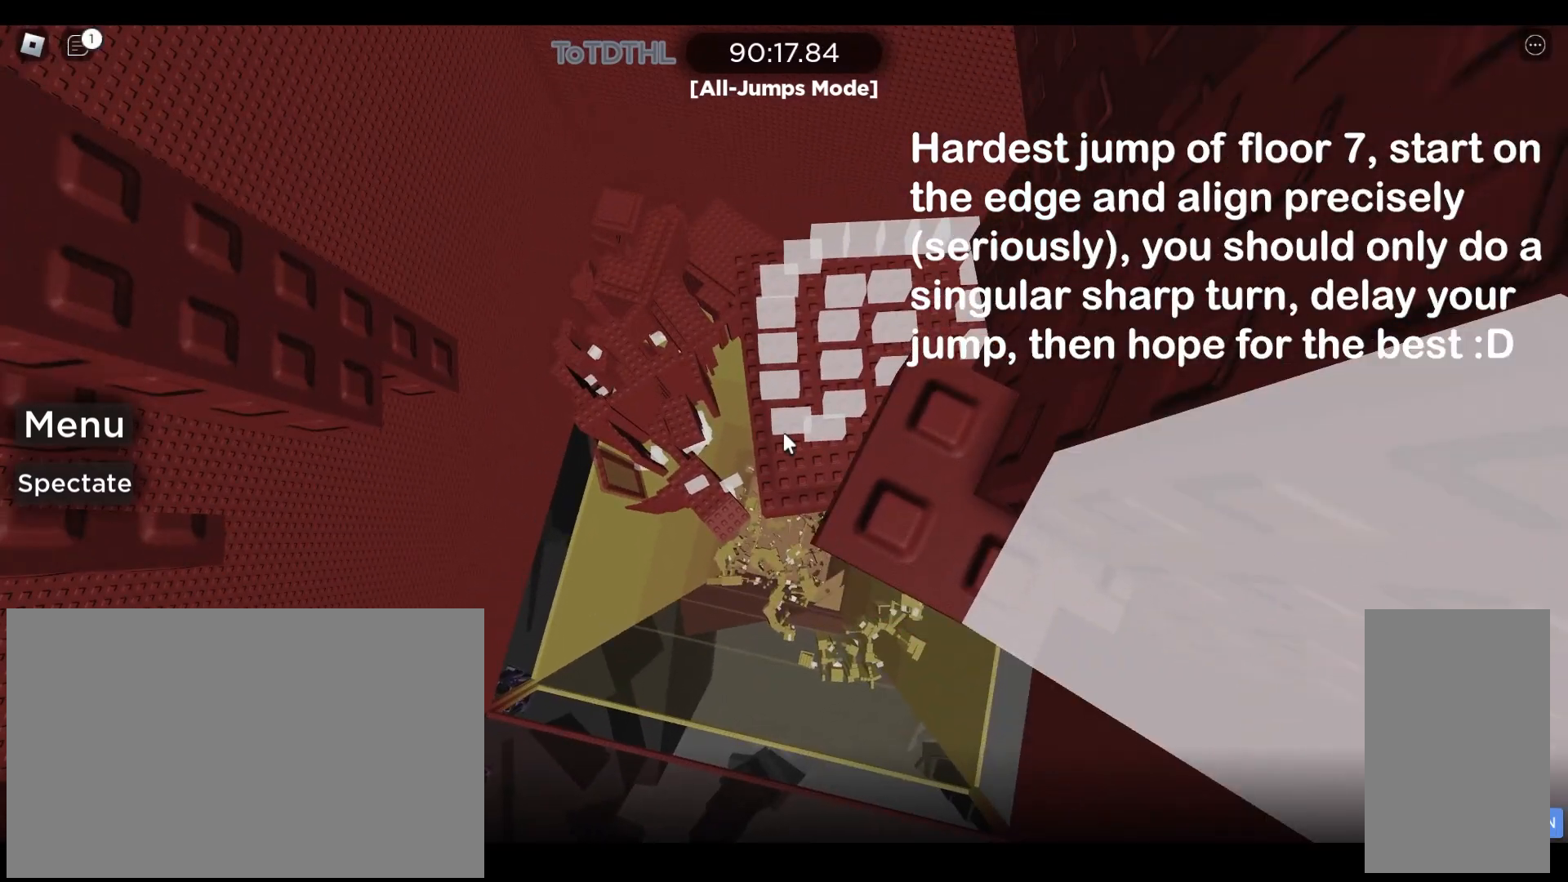
{"keys": [], "mouse": ["right"], "events": [[467, "mouse_right", "down"]]}
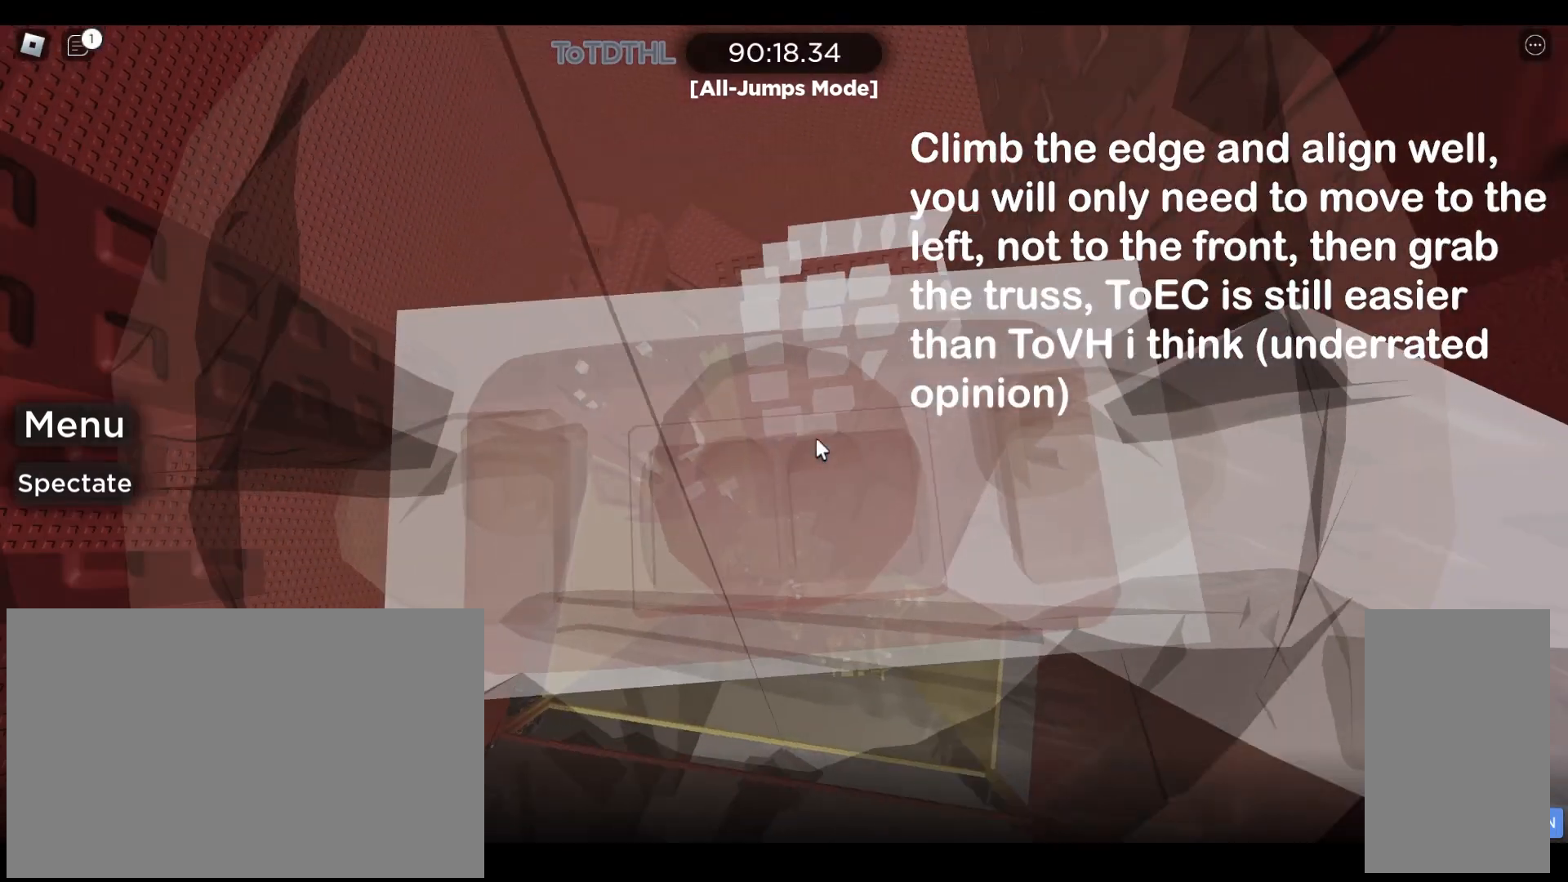
{"keys": [], "mouse": ["right"], "events": []}
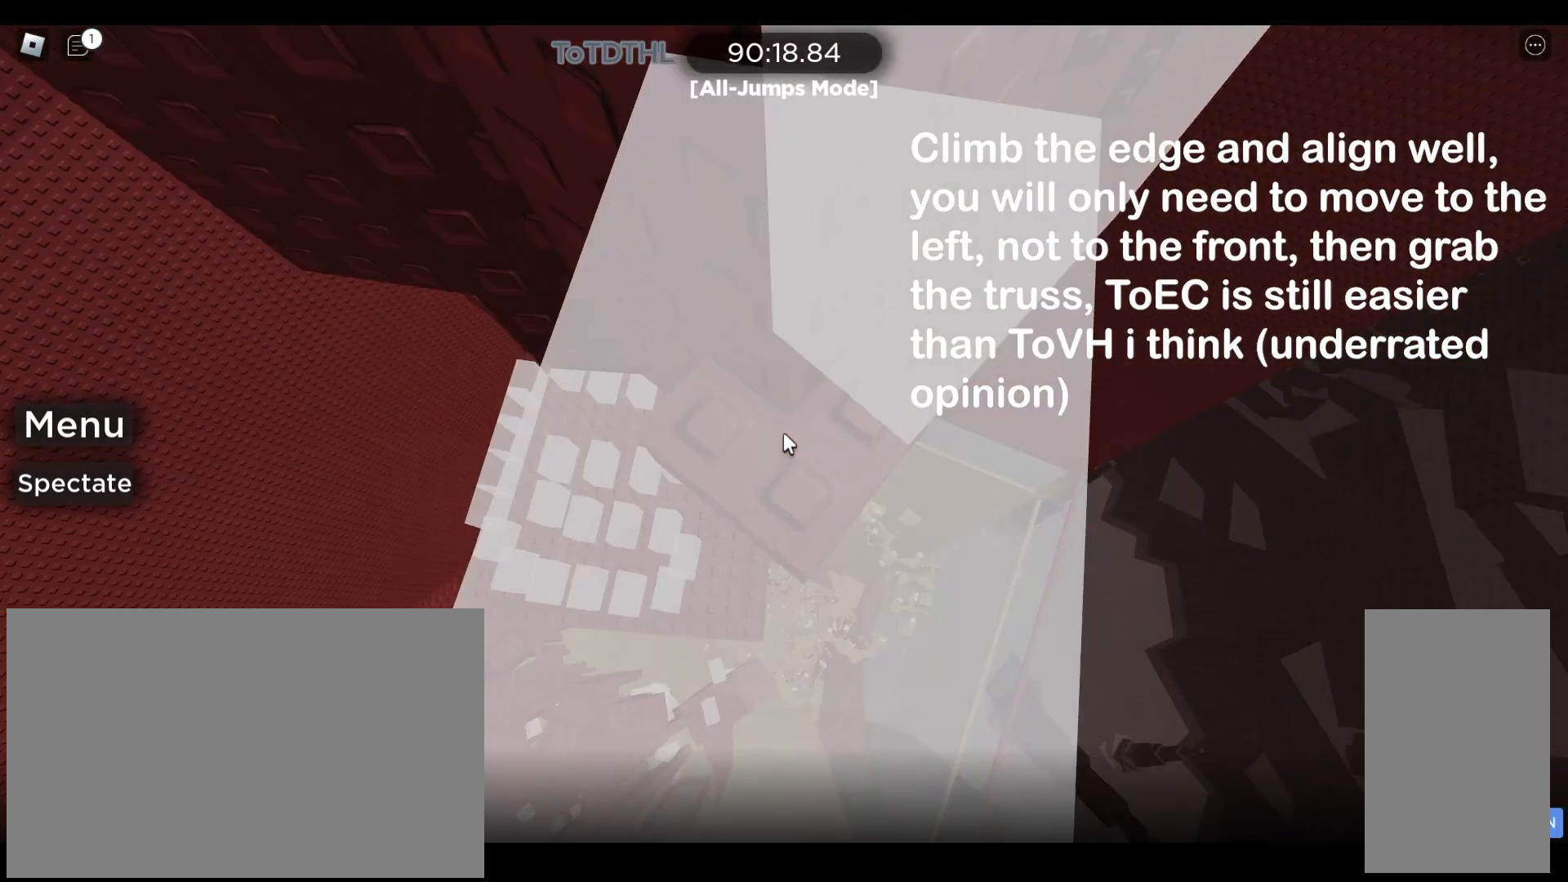
{"keys": [], "mouse": ["right"], "events": []}
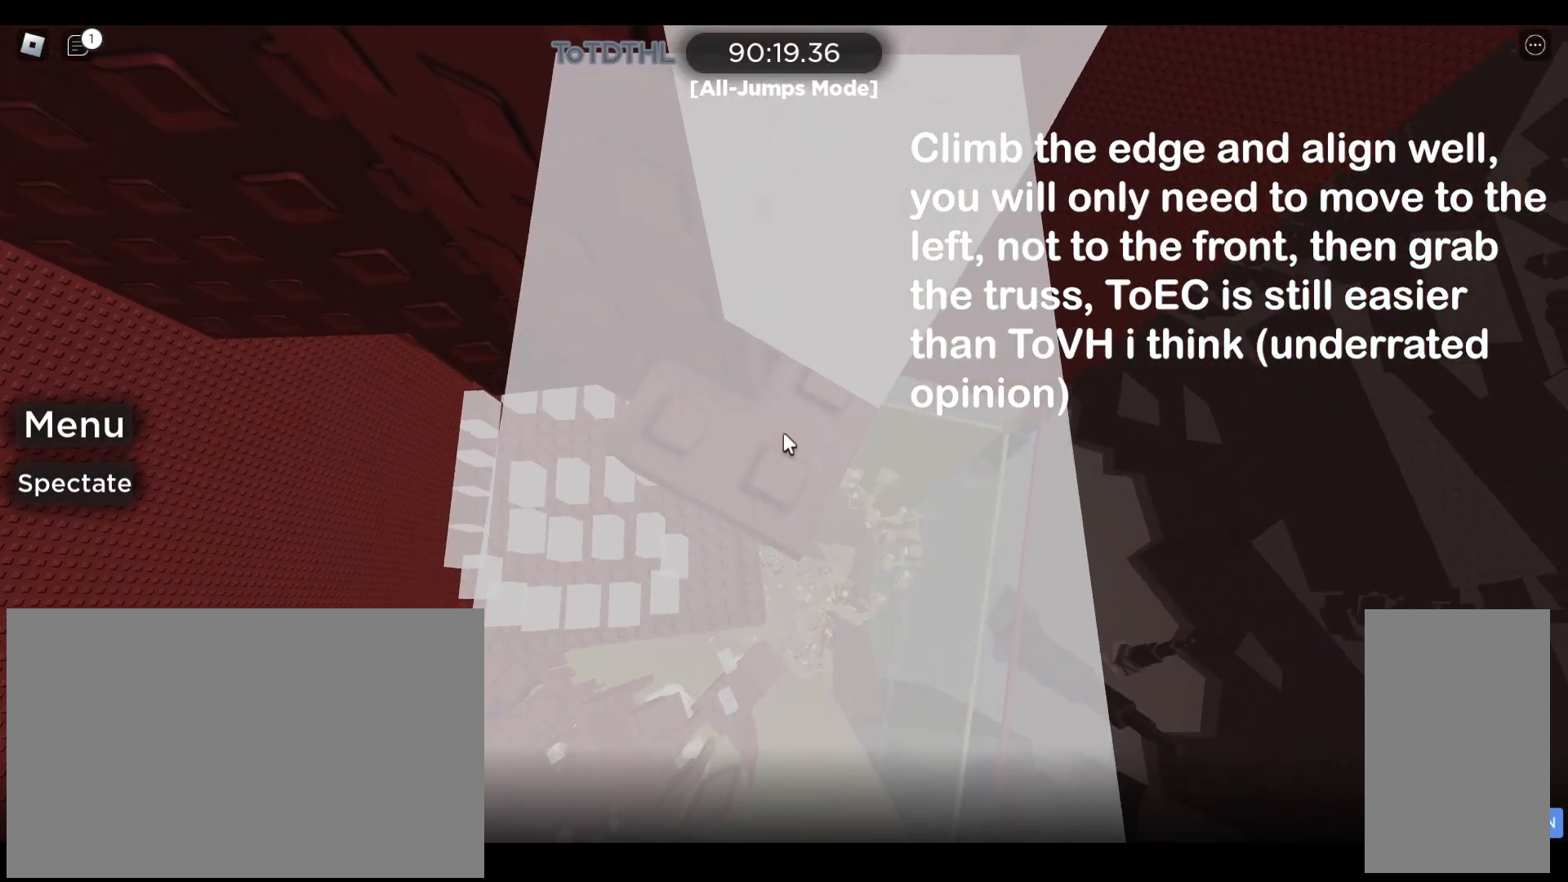
{"keys": [], "mouse": ["right"], "events": [[167, "mouse_right", "up"], [333, "mouse_right", "down"]]}
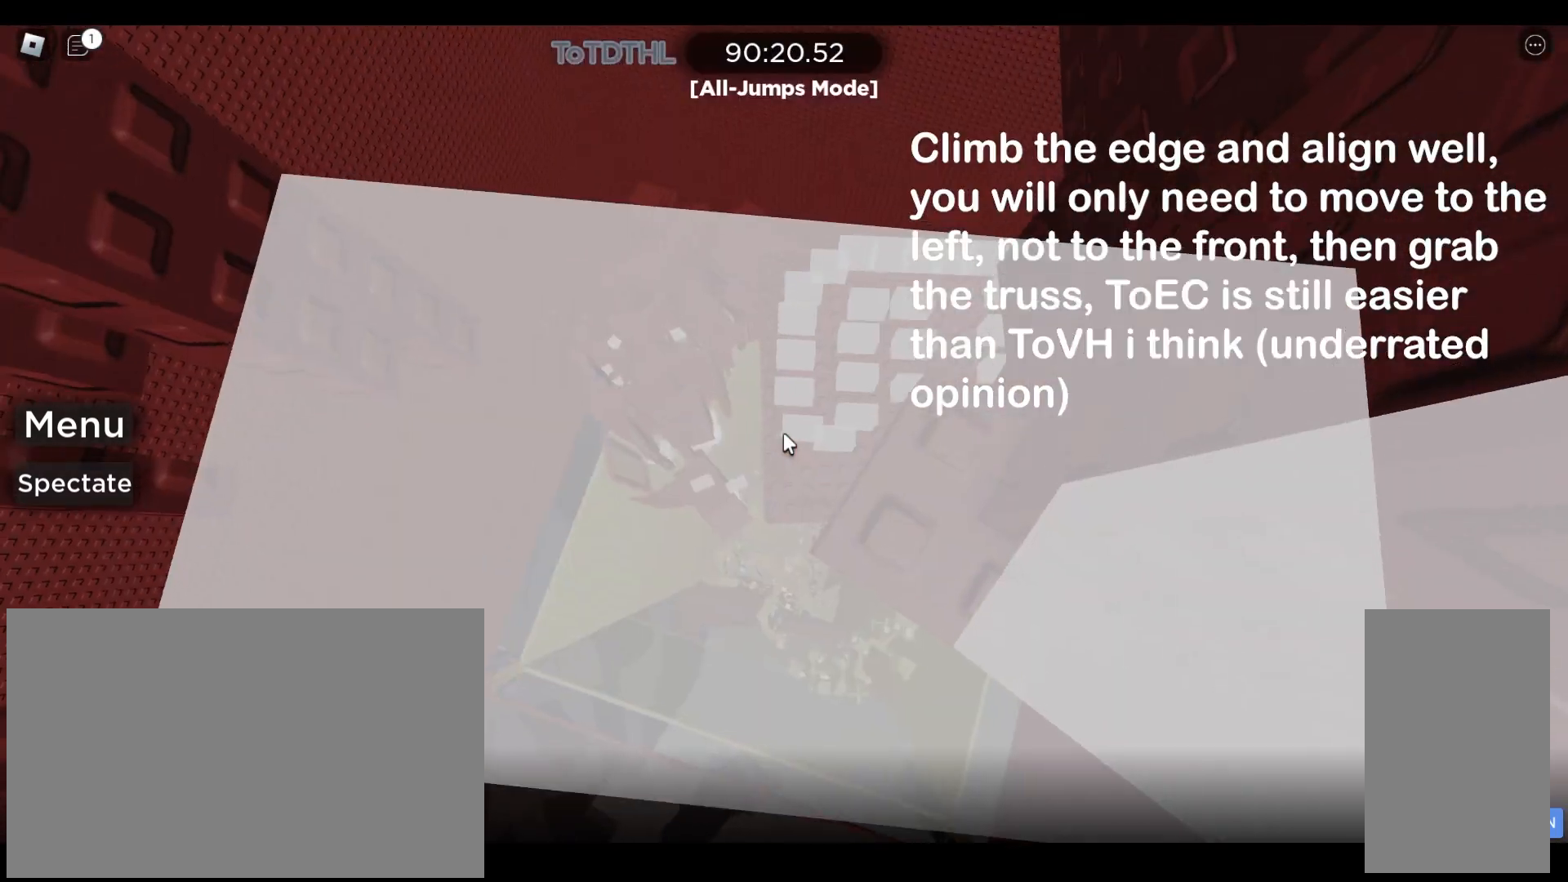
{"keys": [], "mouse": ["right"], "events": [[33, "s", "down"], [67, "s", "up"]]}
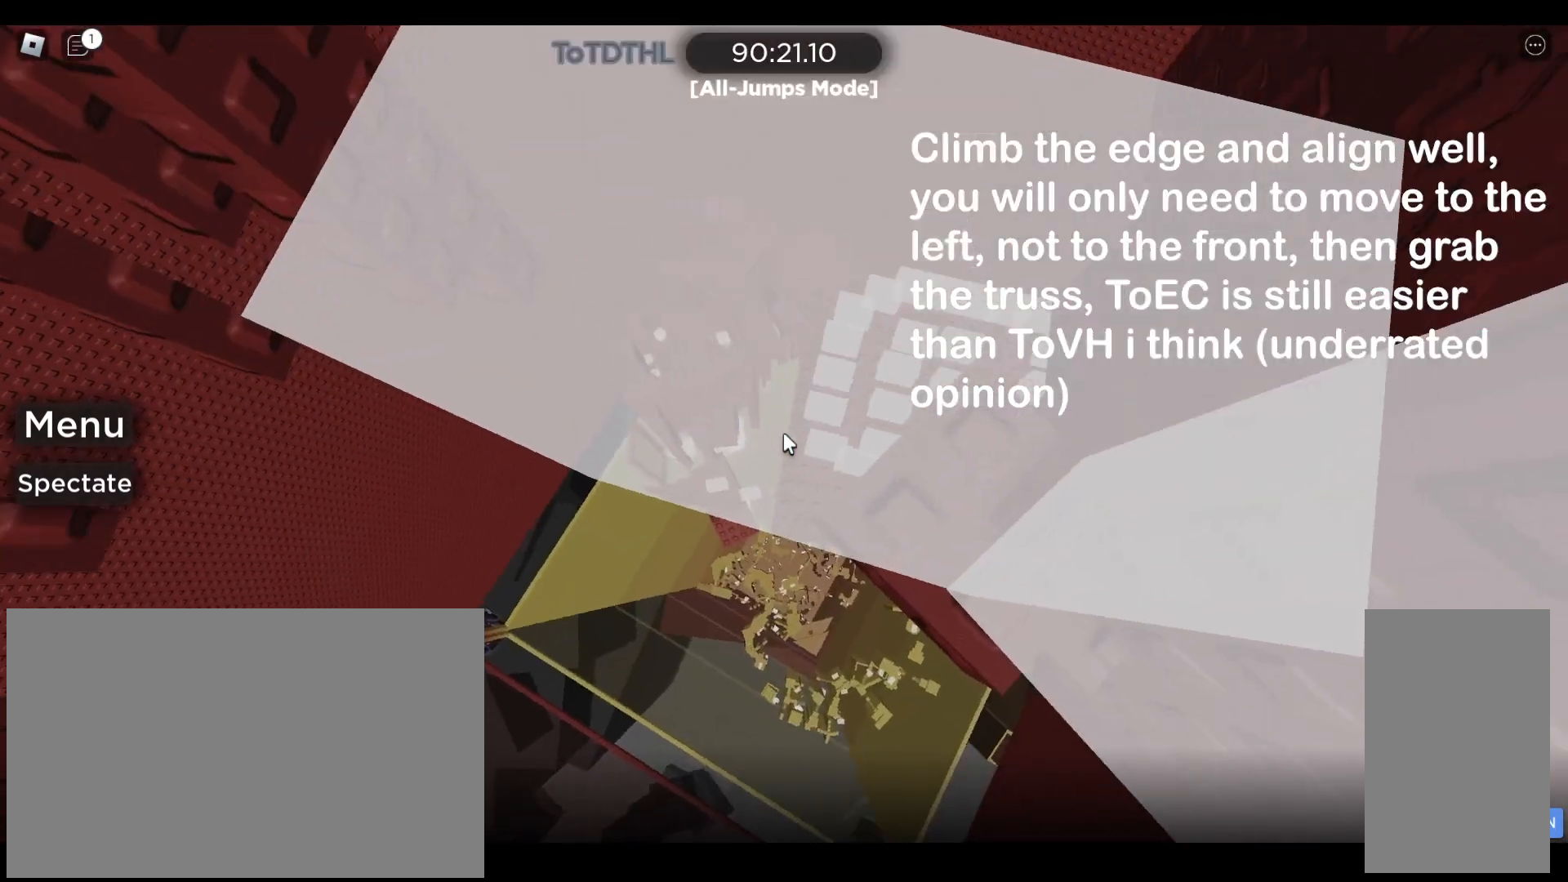
{"keys": [], "mouse": [], "events": [[267, "mouse_right", "up"]]}
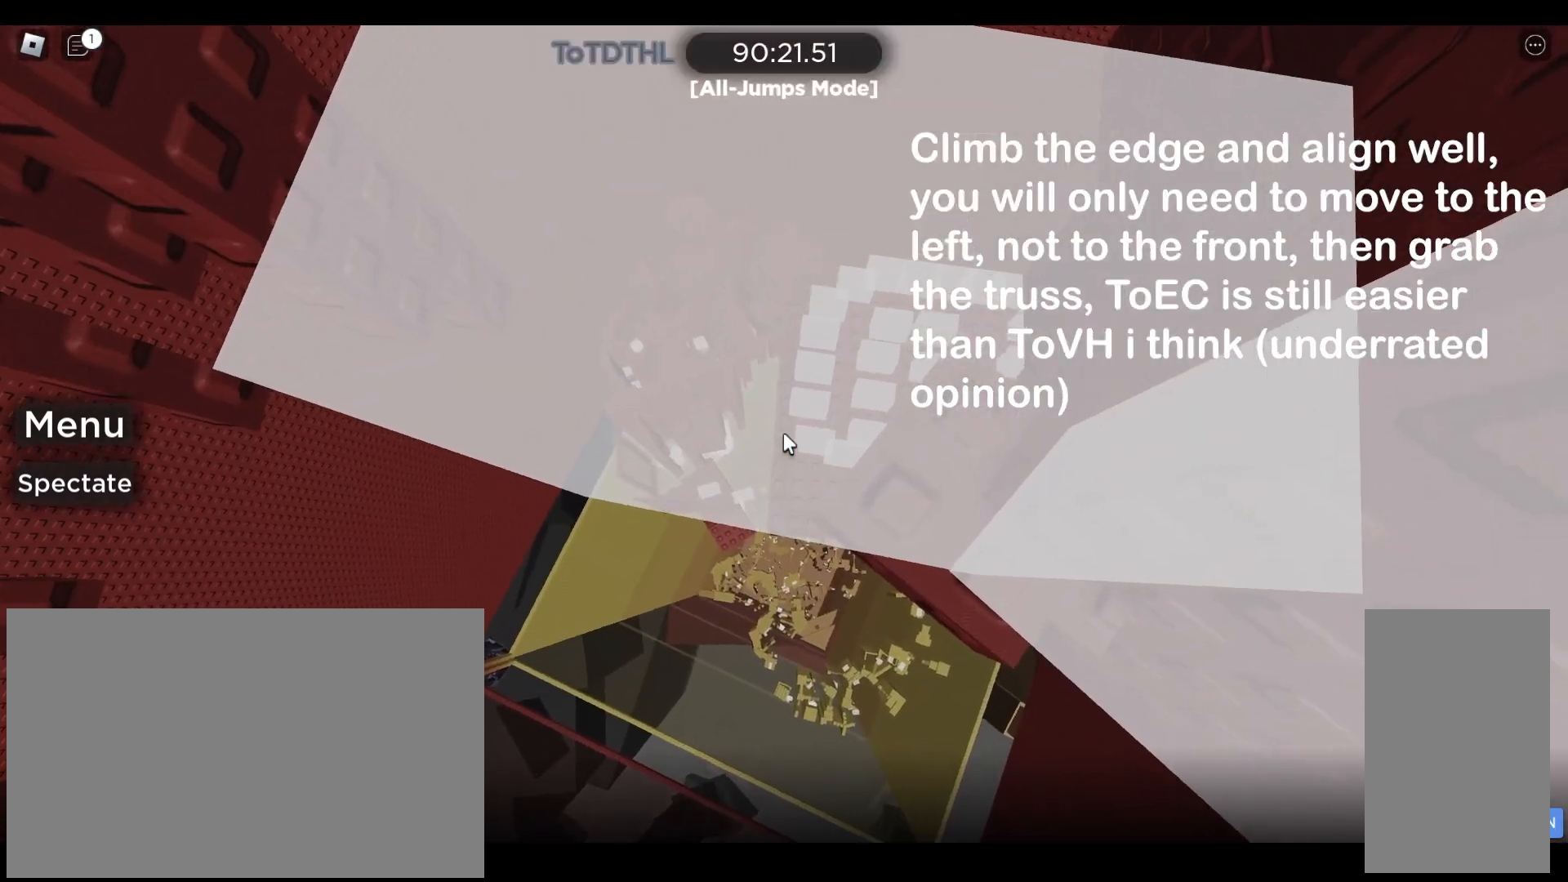
{"keys": [], "mouse": [], "events": []}
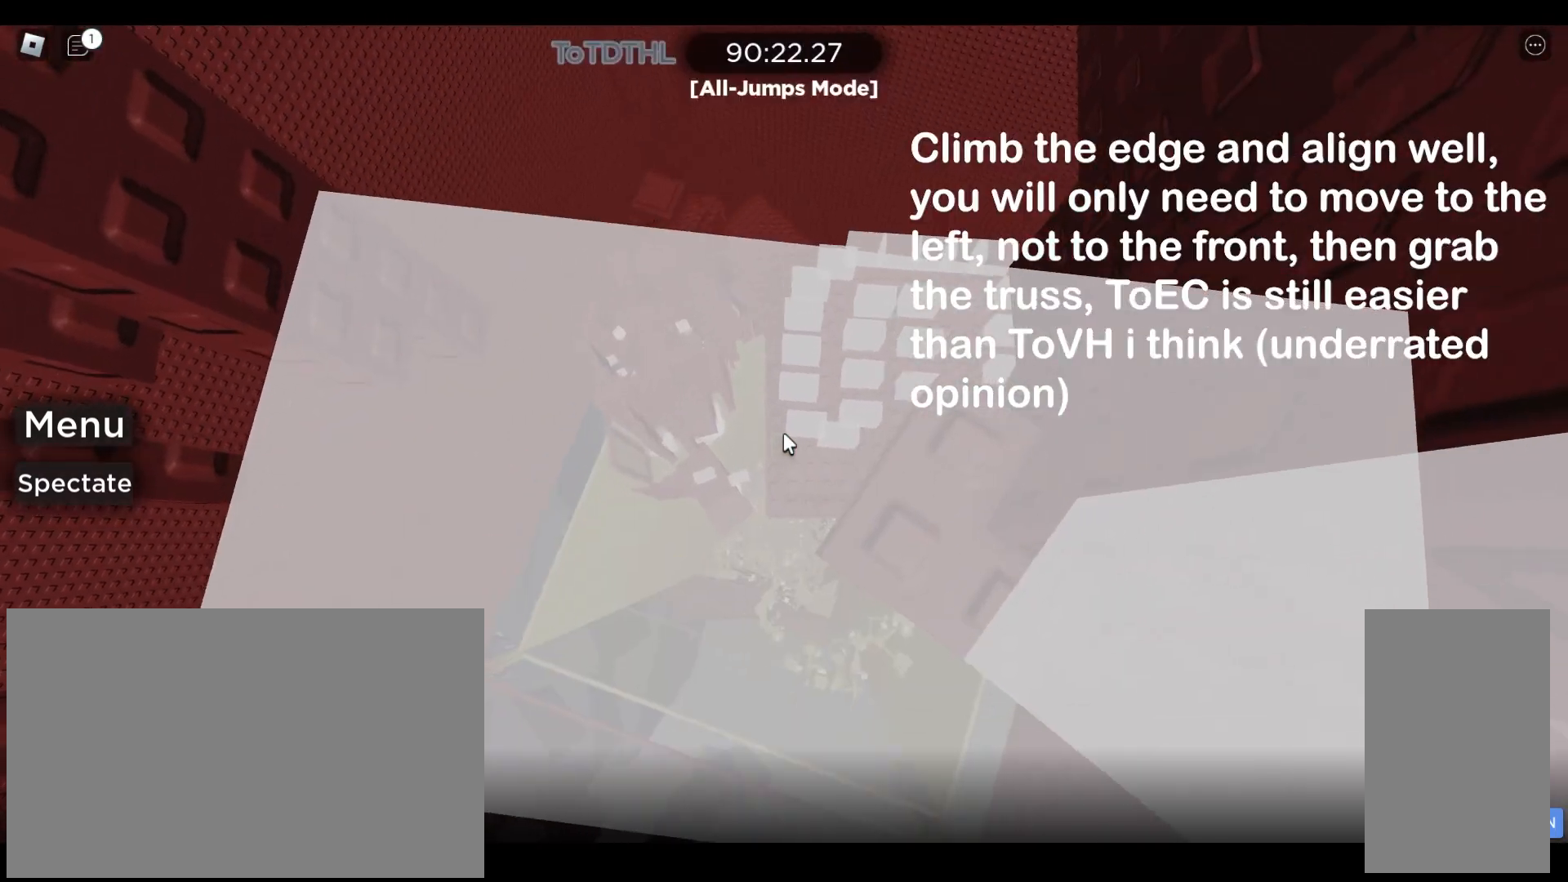
{"keys": [], "mouse": [], "events": []}
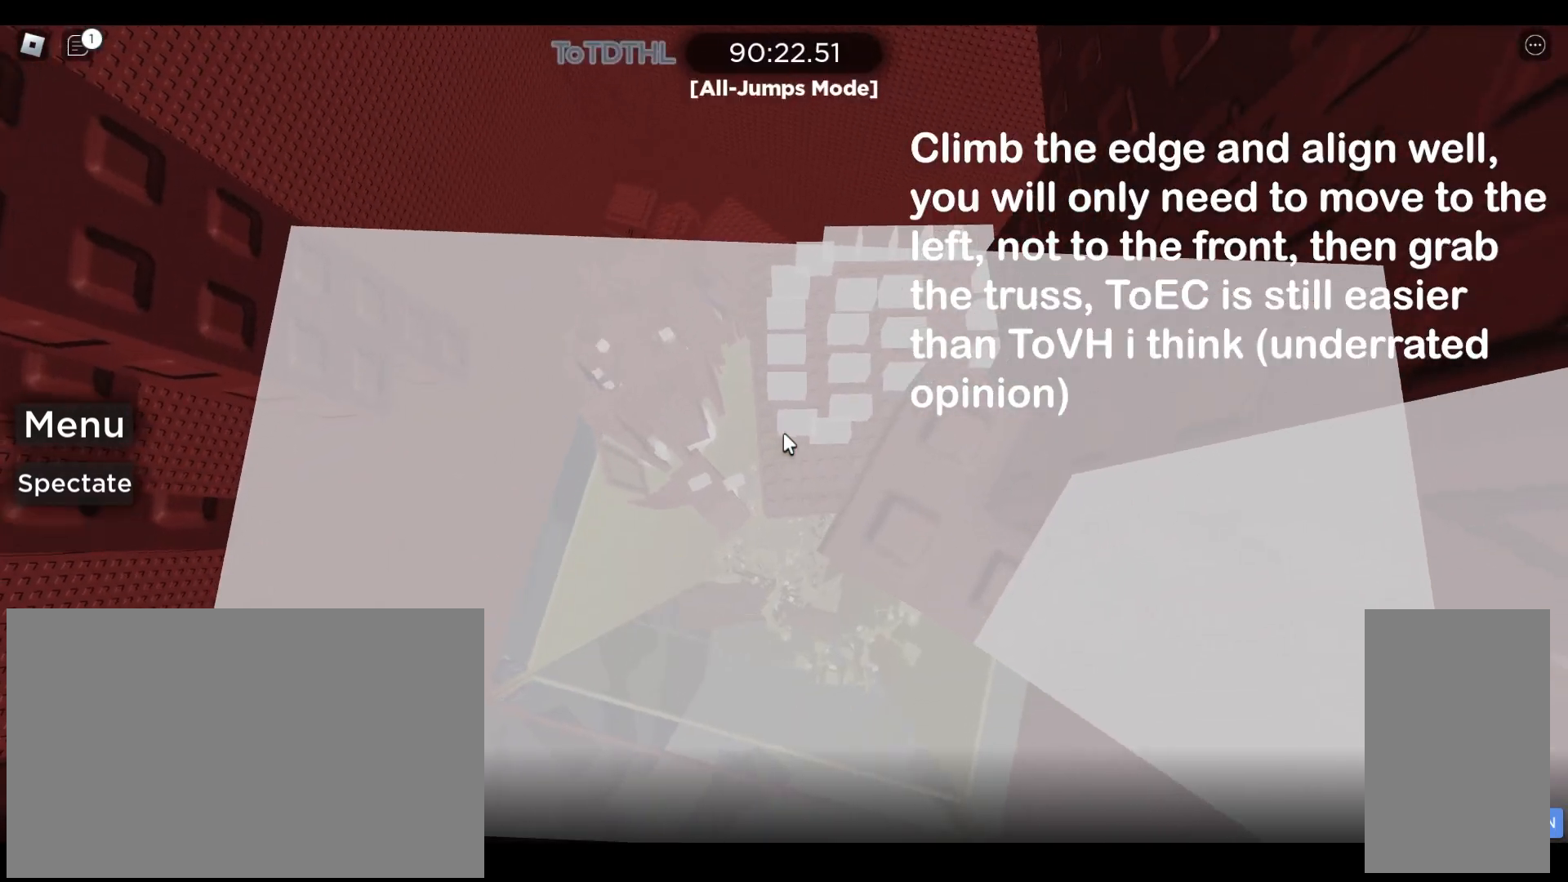
{"keys": [], "mouse": [], "events": []}
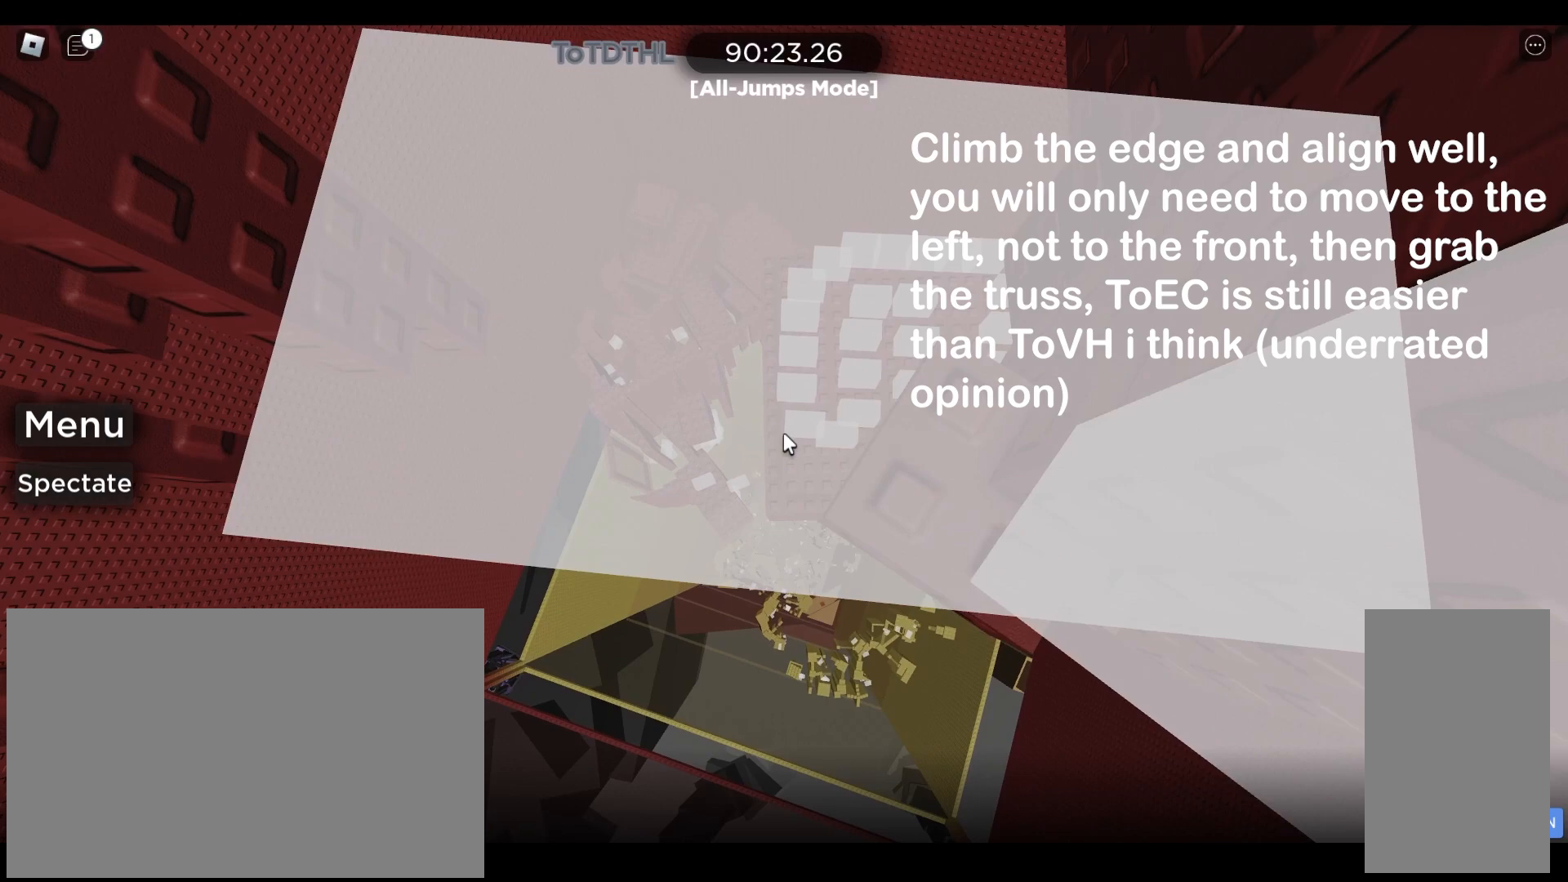
{"keys": [], "mouse": [], "events": []}
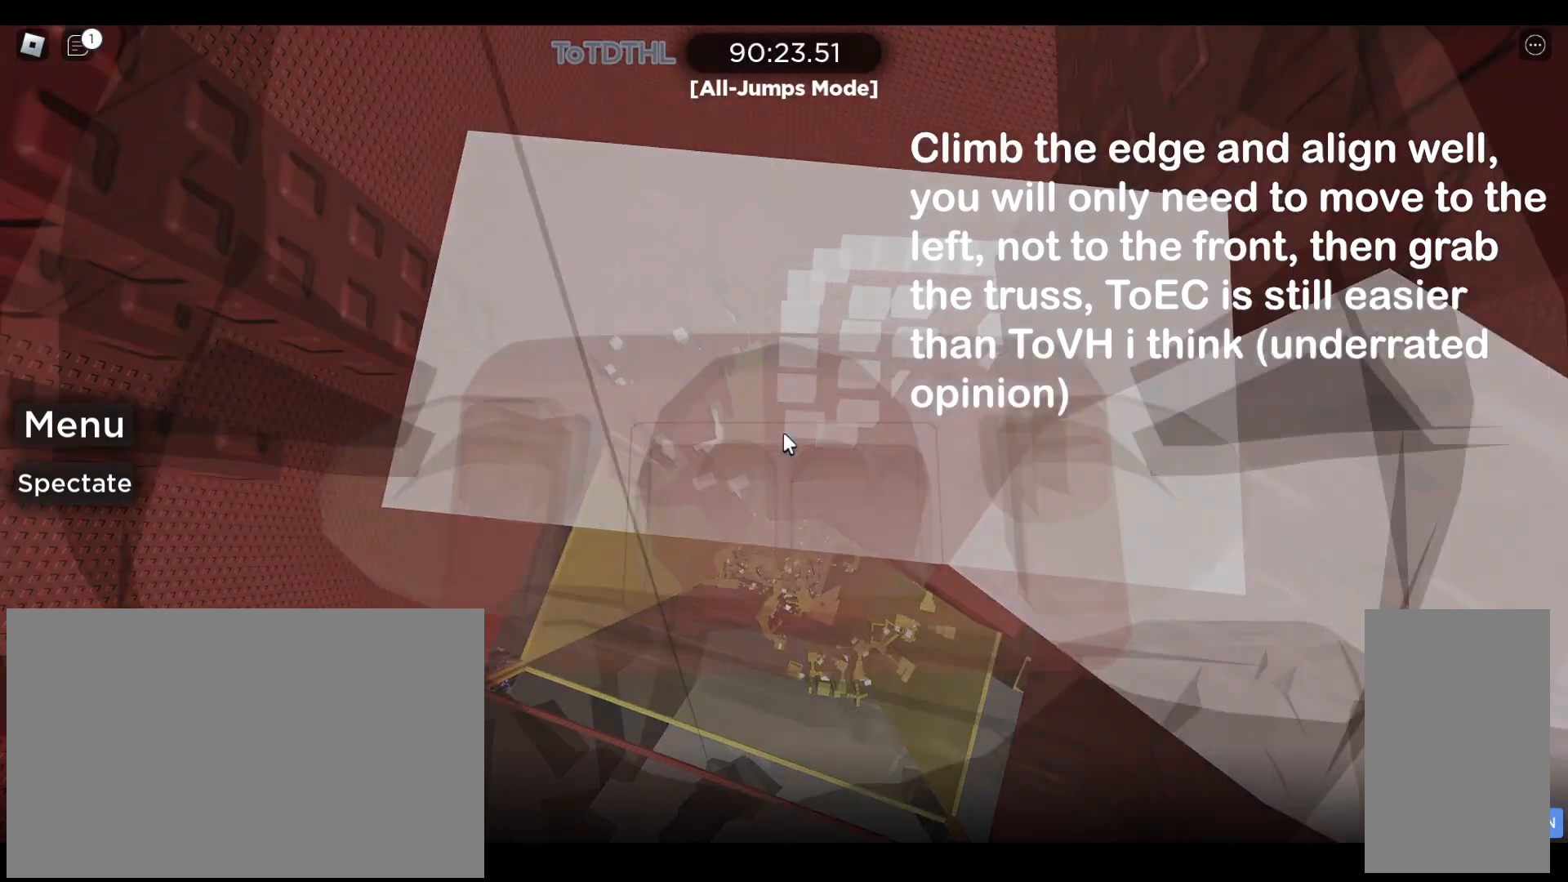
{"keys": [], "mouse": ["right"]}
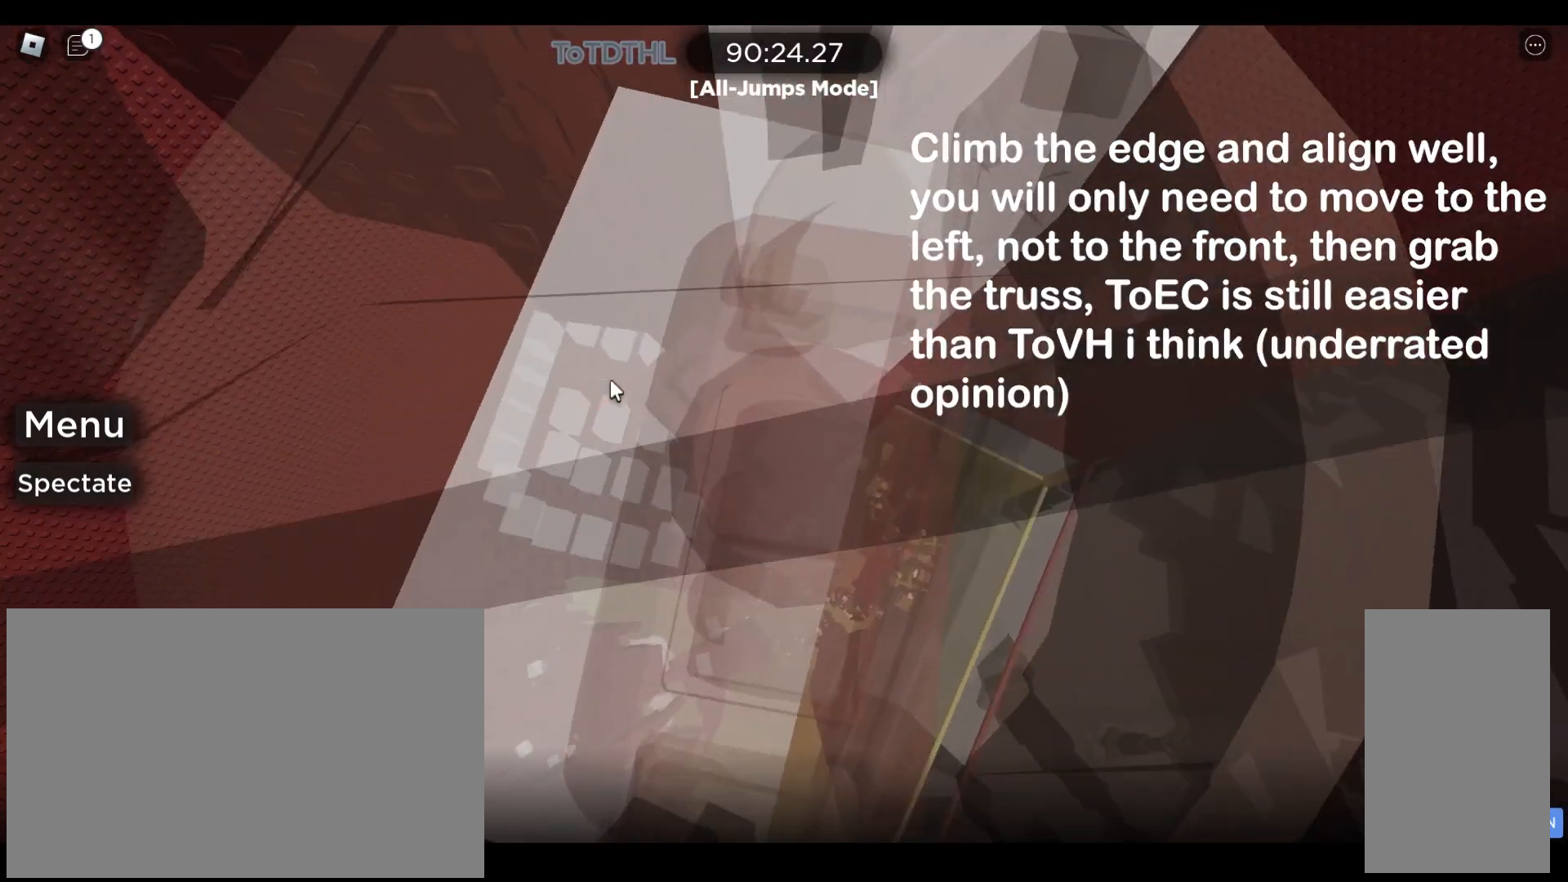
{"keys": [], "mouse": ["right"], "events": []}
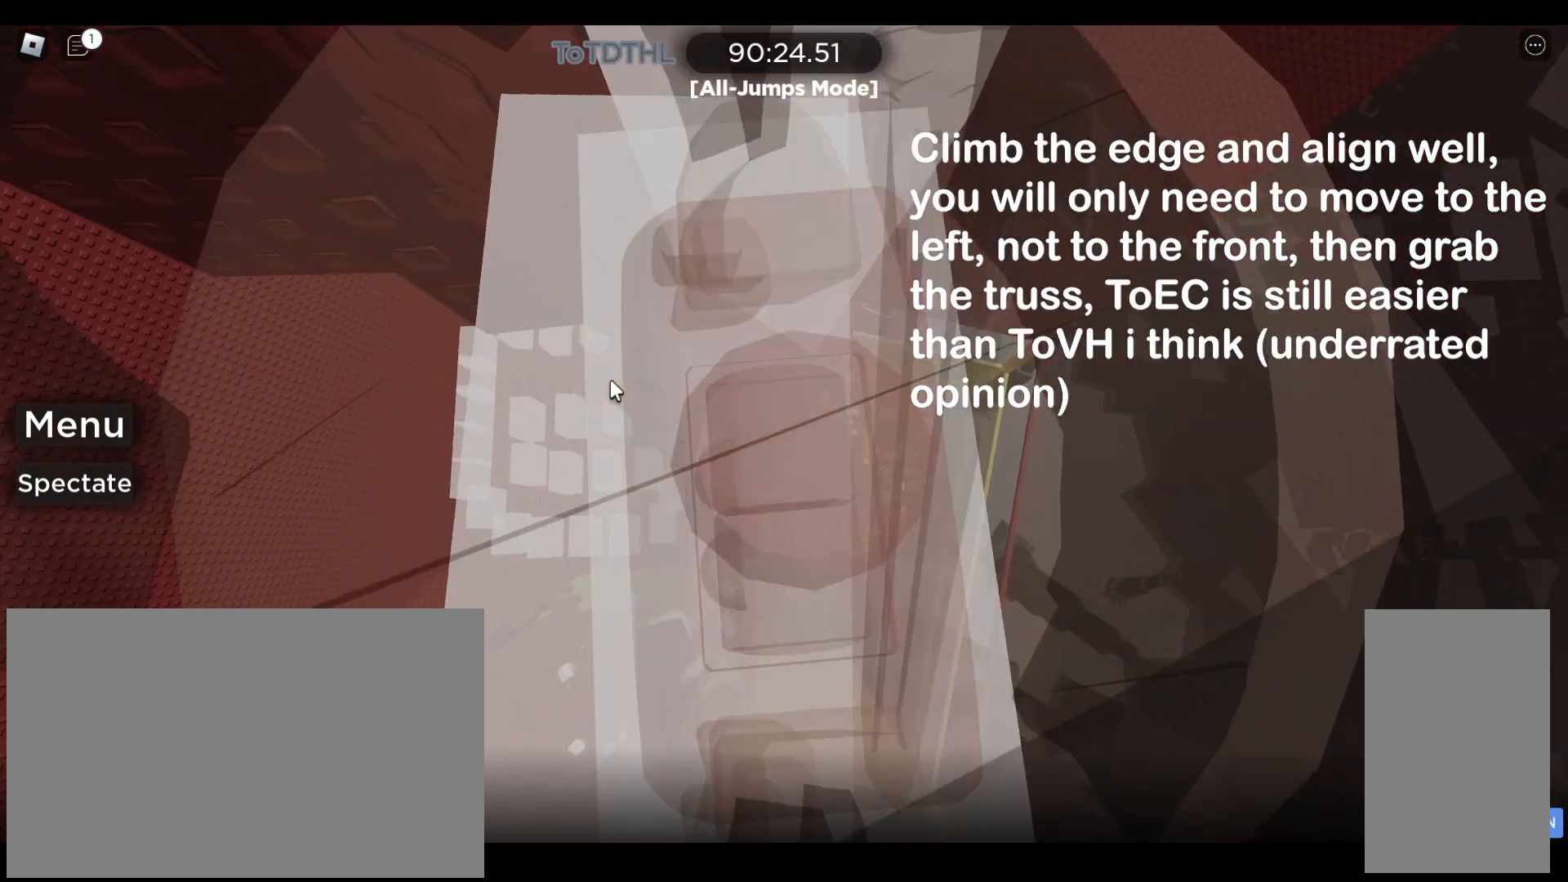
{"keys": [], "mouse": [], "events": [[267, "mouse_right", "up"]]}
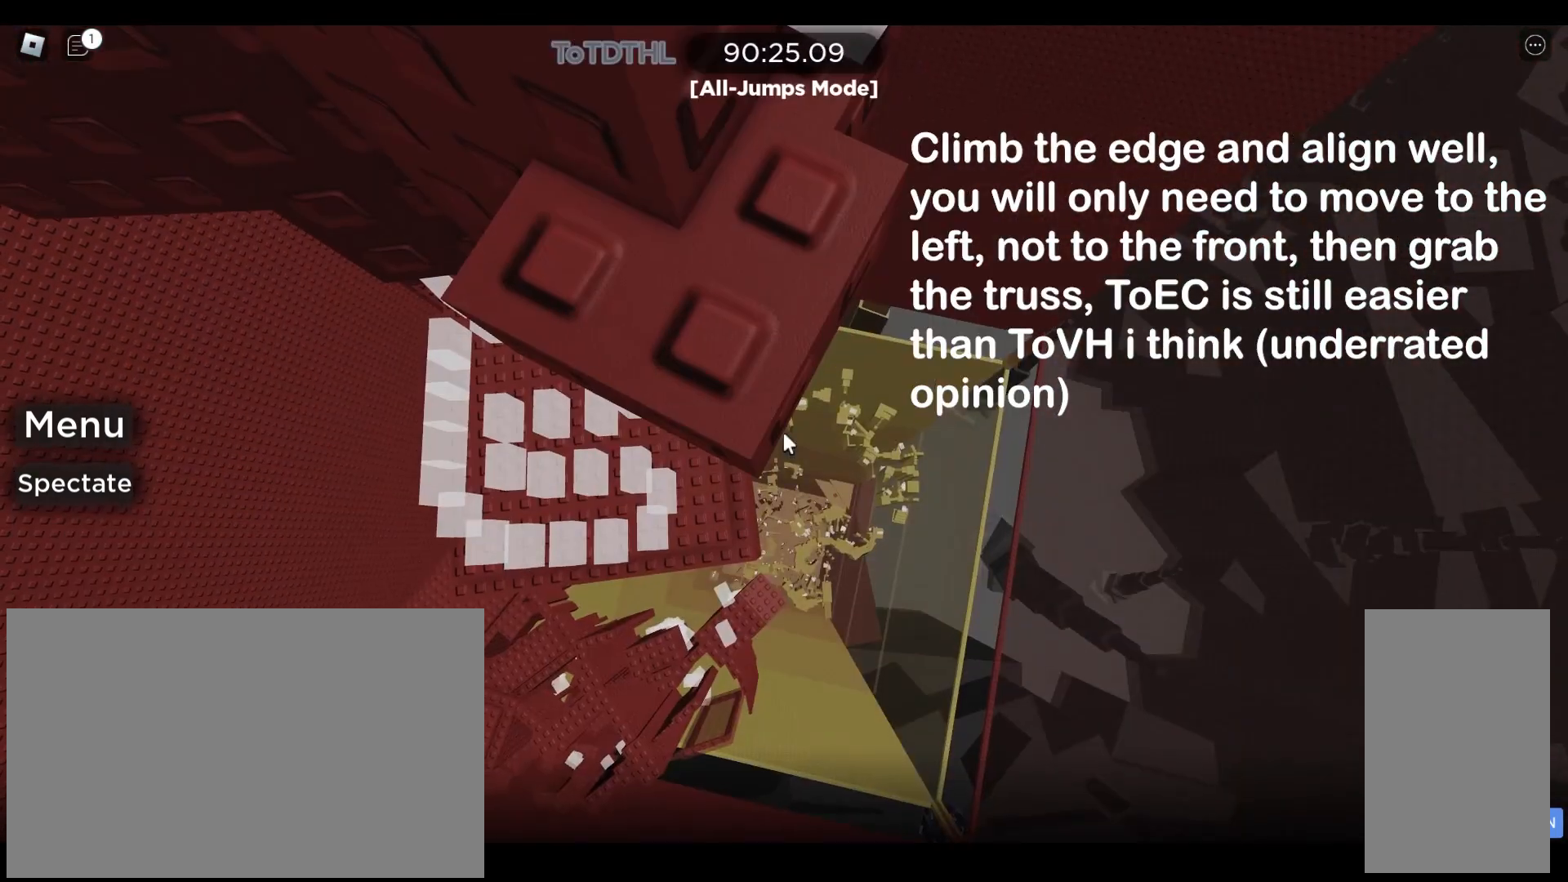
{"keys": [], "mouse": ["right"], "events": [[433, "mouse_right", "down"]]}
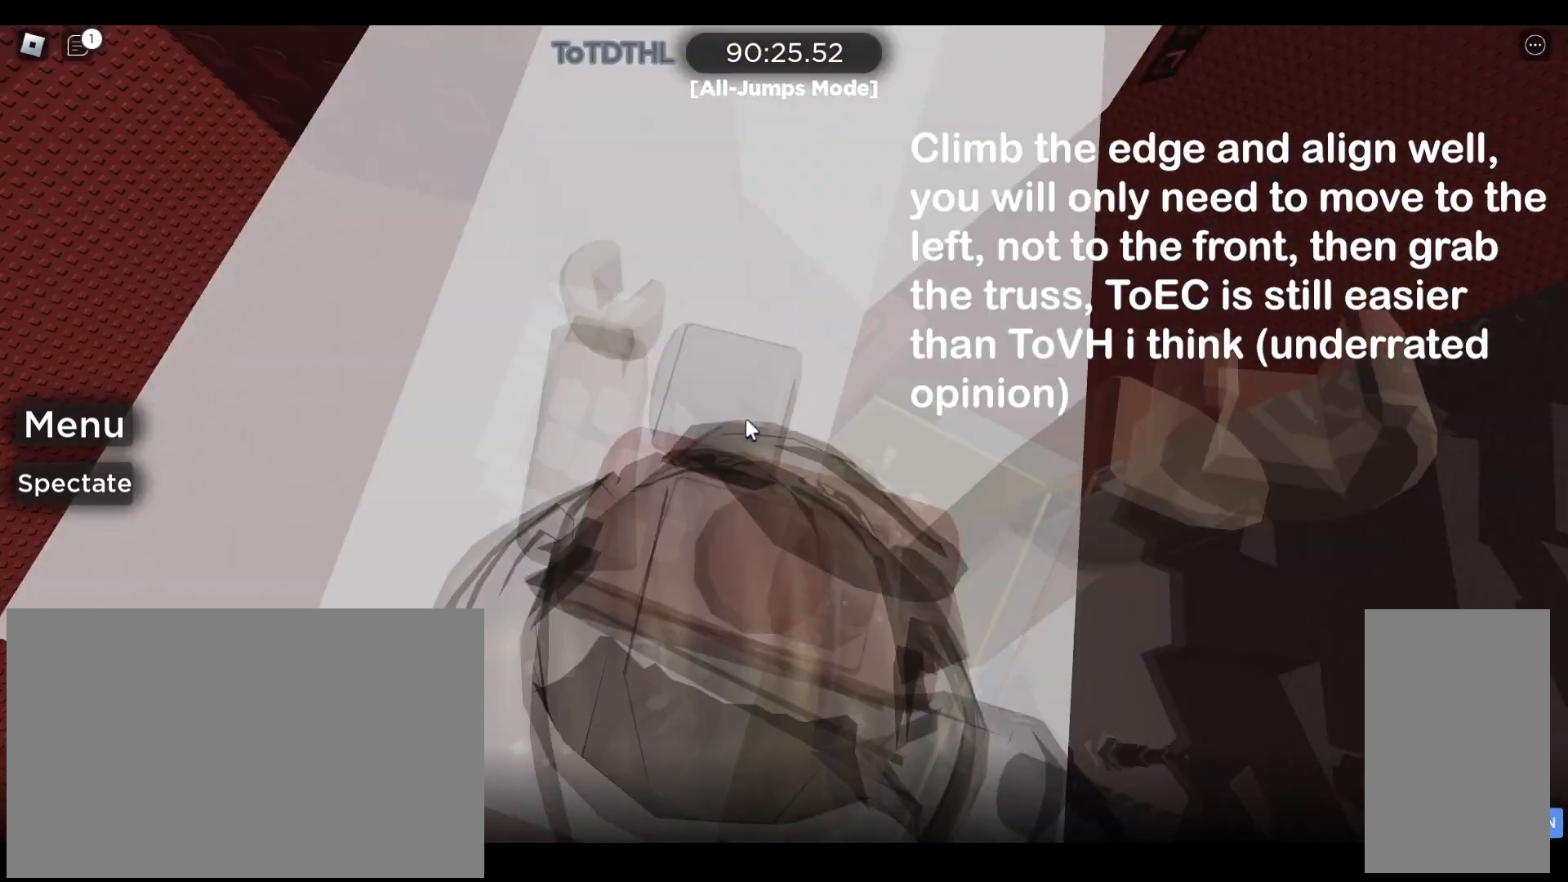
{"keys": [], "mouse": ["right"], "events": []}
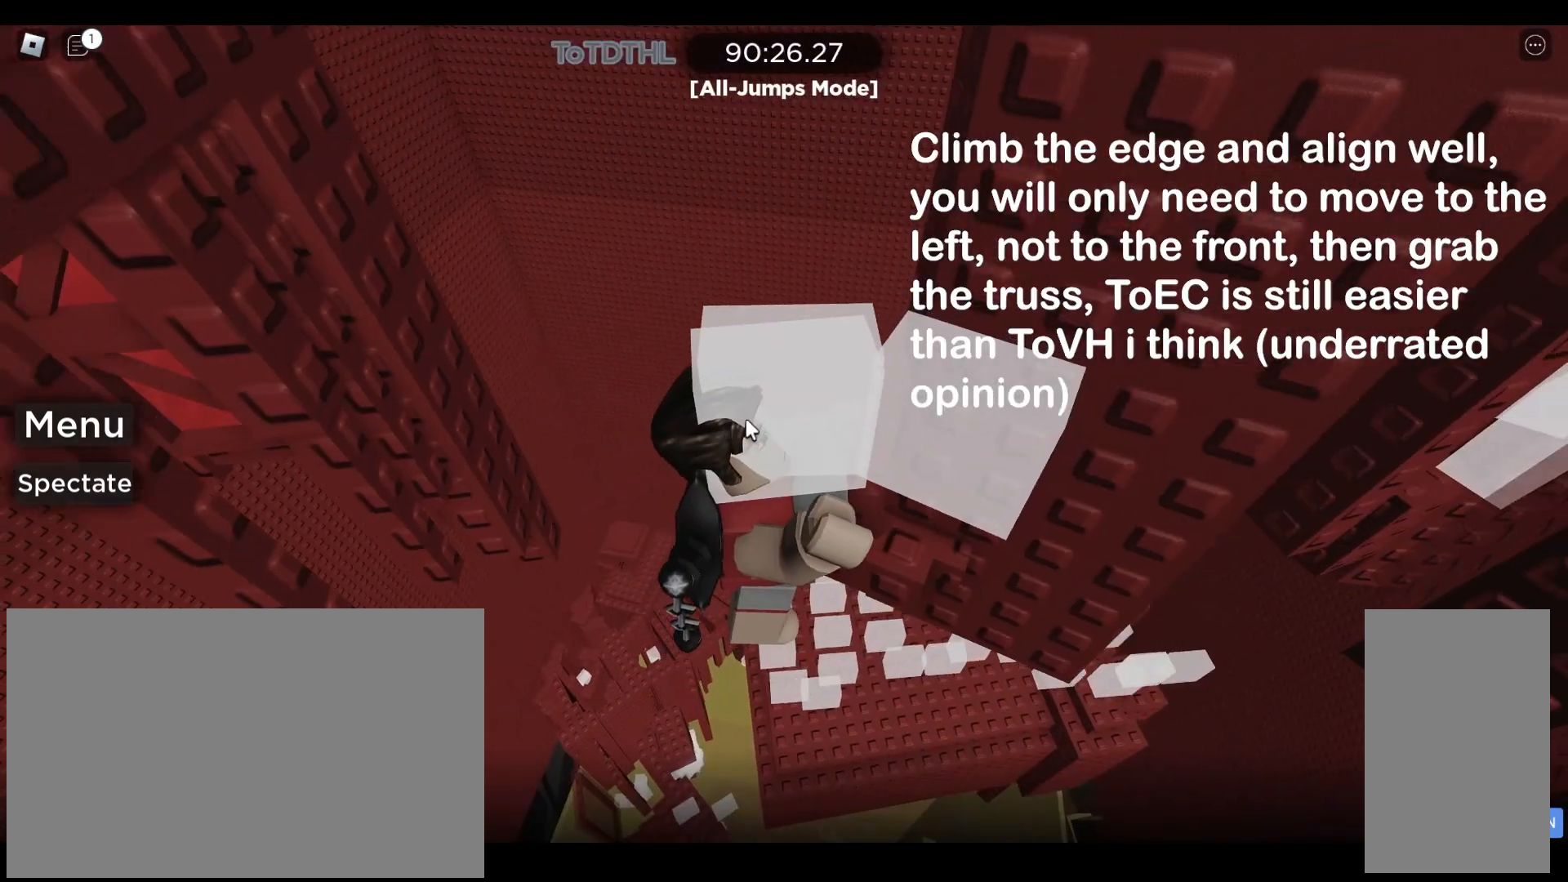
{"keys": [], "mouse": ["right"], "events": []}
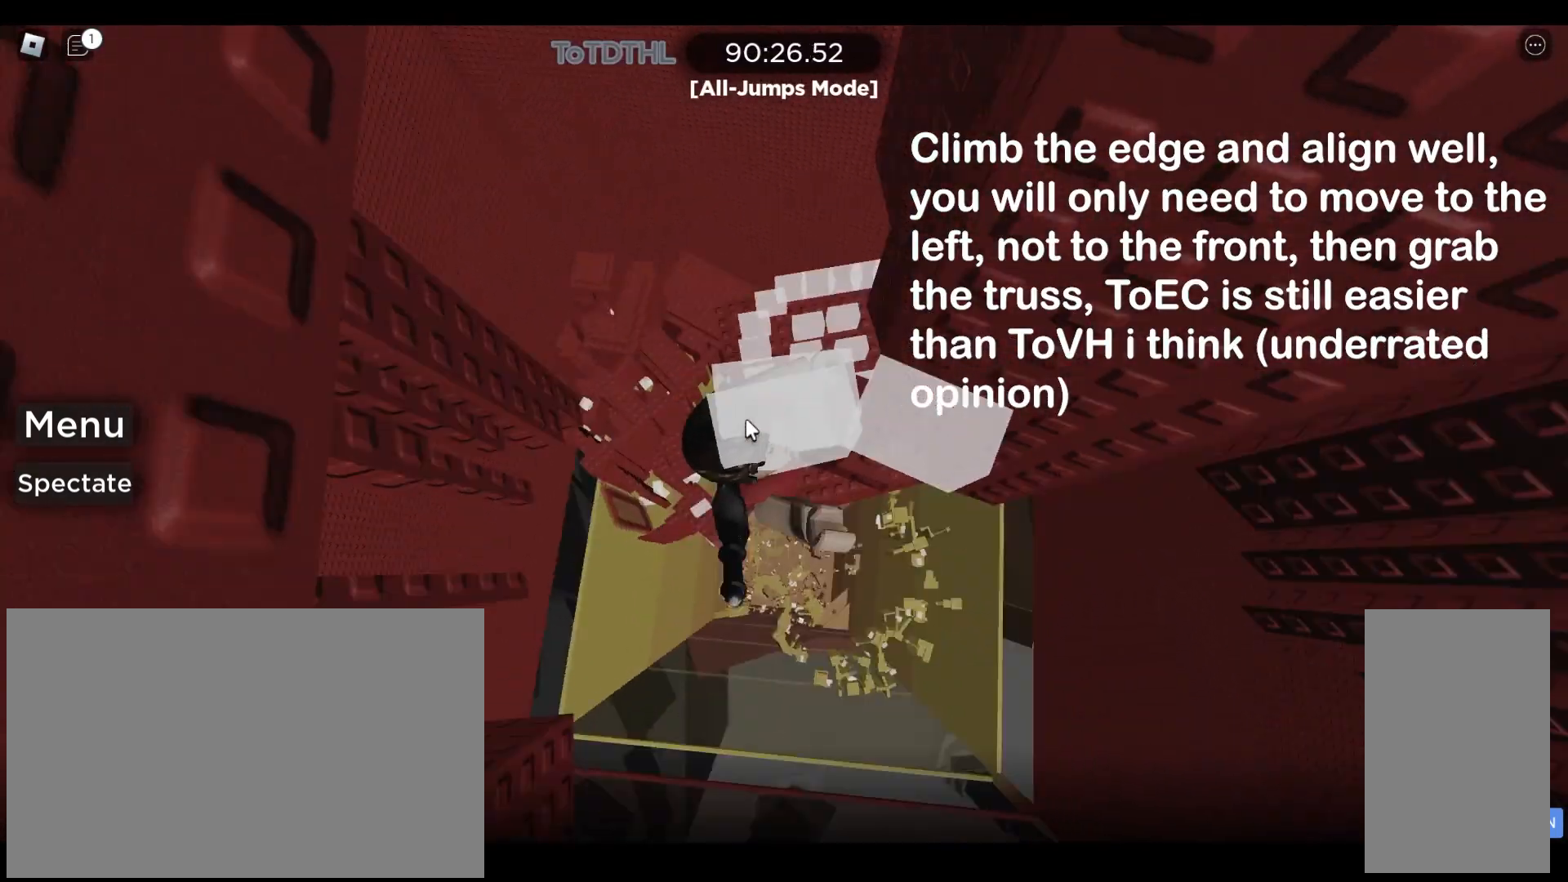
{"keys": [], "mouse": ["right"], "events": []}
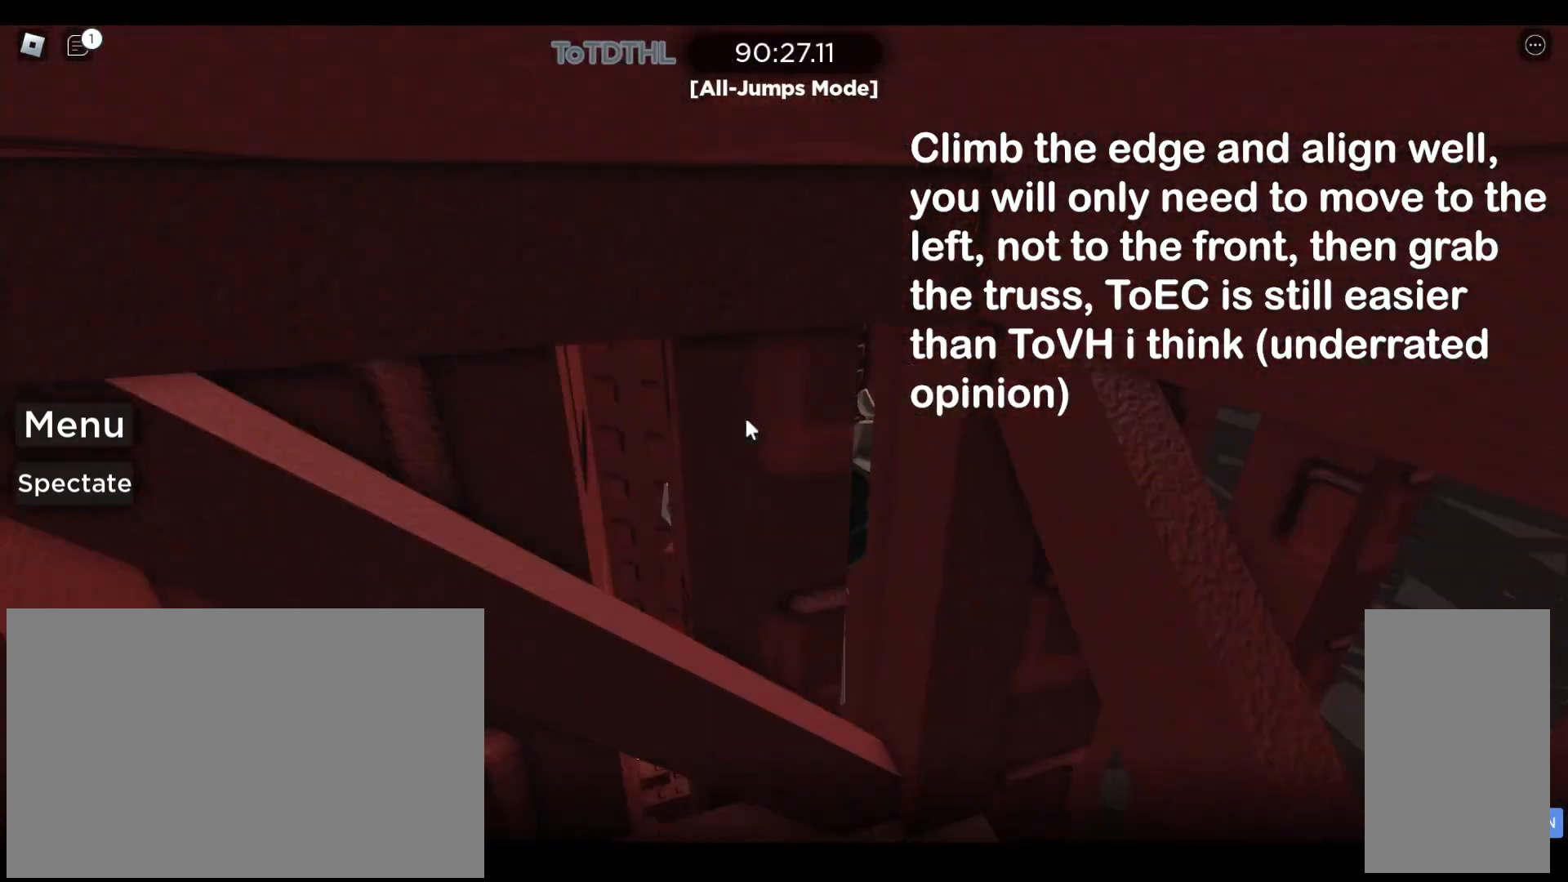
{"keys": [], "mouse": ["right"], "events": []}
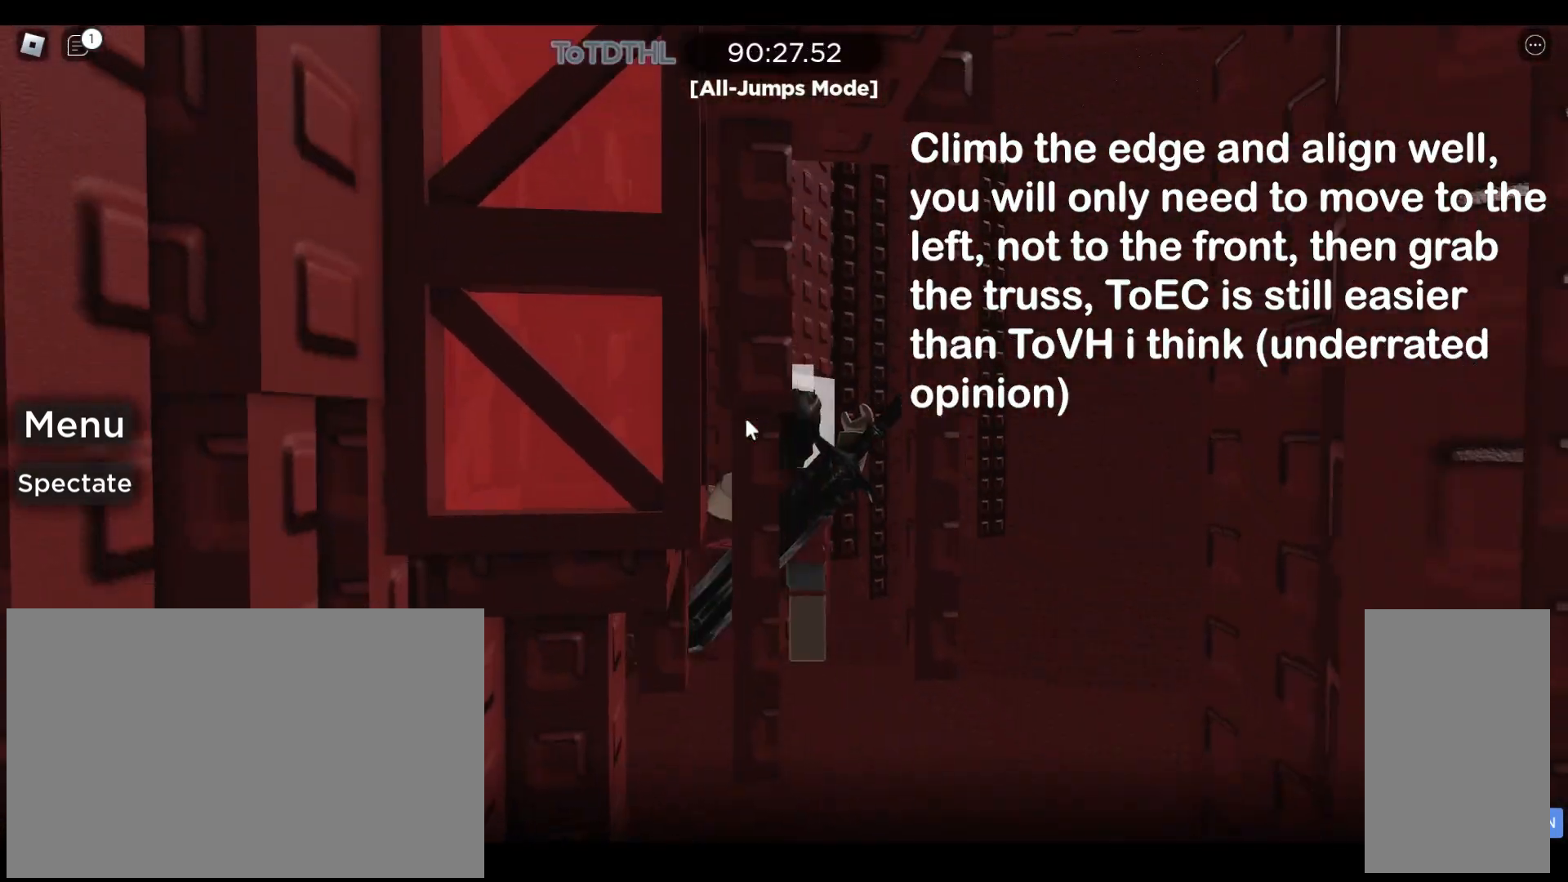
{"keys": [], "mouse": ["right"], "events": [[233, "shift", "down"], [300, "shift", "up"]]}
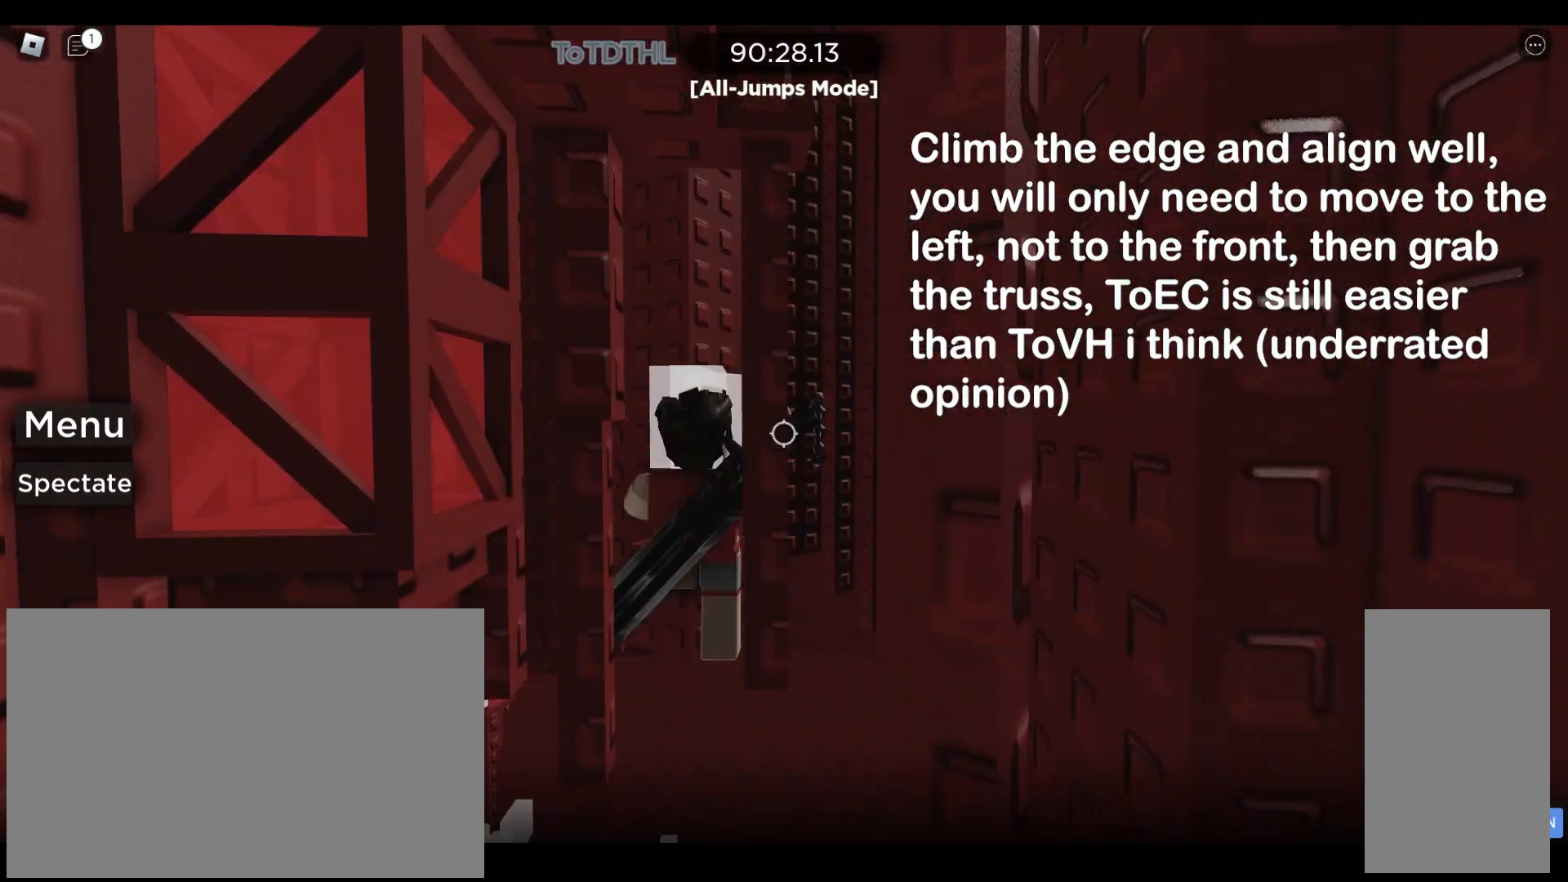
{"keys": [], "mouse": ["right"], "events": [[267, "d", "down"], [300, "d", "up"]]}